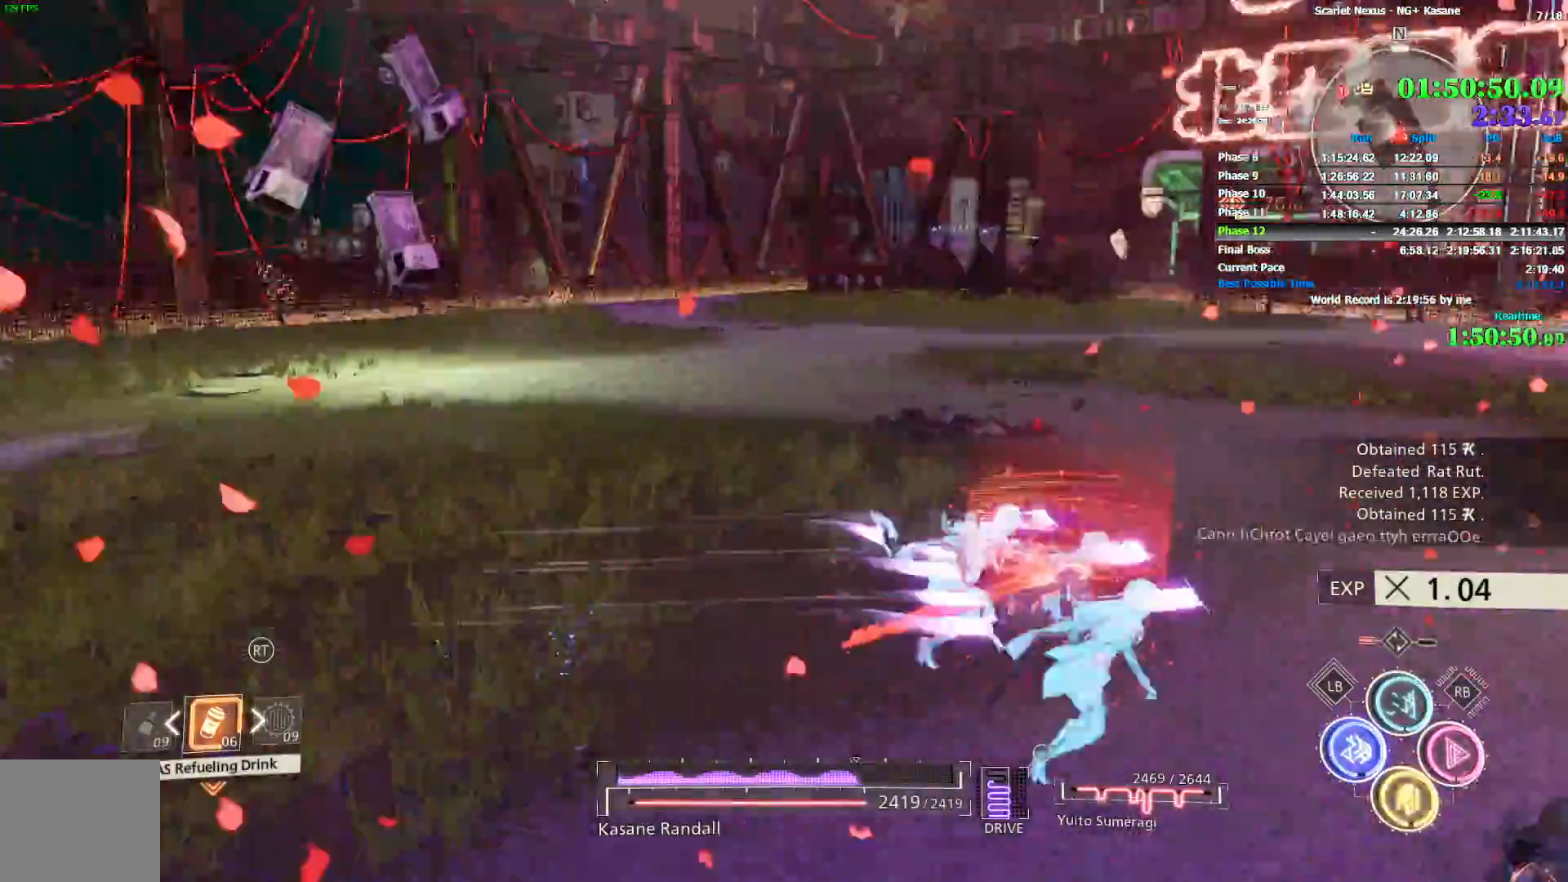
Gameplay with a controller (PlayStation layout); each line is a JSON object with the inputs held at the frame after it (dt_ms = milliseconds from this image to that frame). "events" lists button and stick changes between this image and that frame as [ms after this image, input, new state], when the widget could be followed in between. Not read: L1.
{"dt_ms": 1000, "buttons": ["R1"], "left_stick": "down-right", "right_stick": "center", "events": [[83, "left_stick", "right"], [233, "right_stick", "center"], [350, "right_stick", "left"], [400, "left_stick", "down-right"], [450, "right_stick", "center"], [500, "right_stick", "left"], [883, "right_stick", "center"]]}
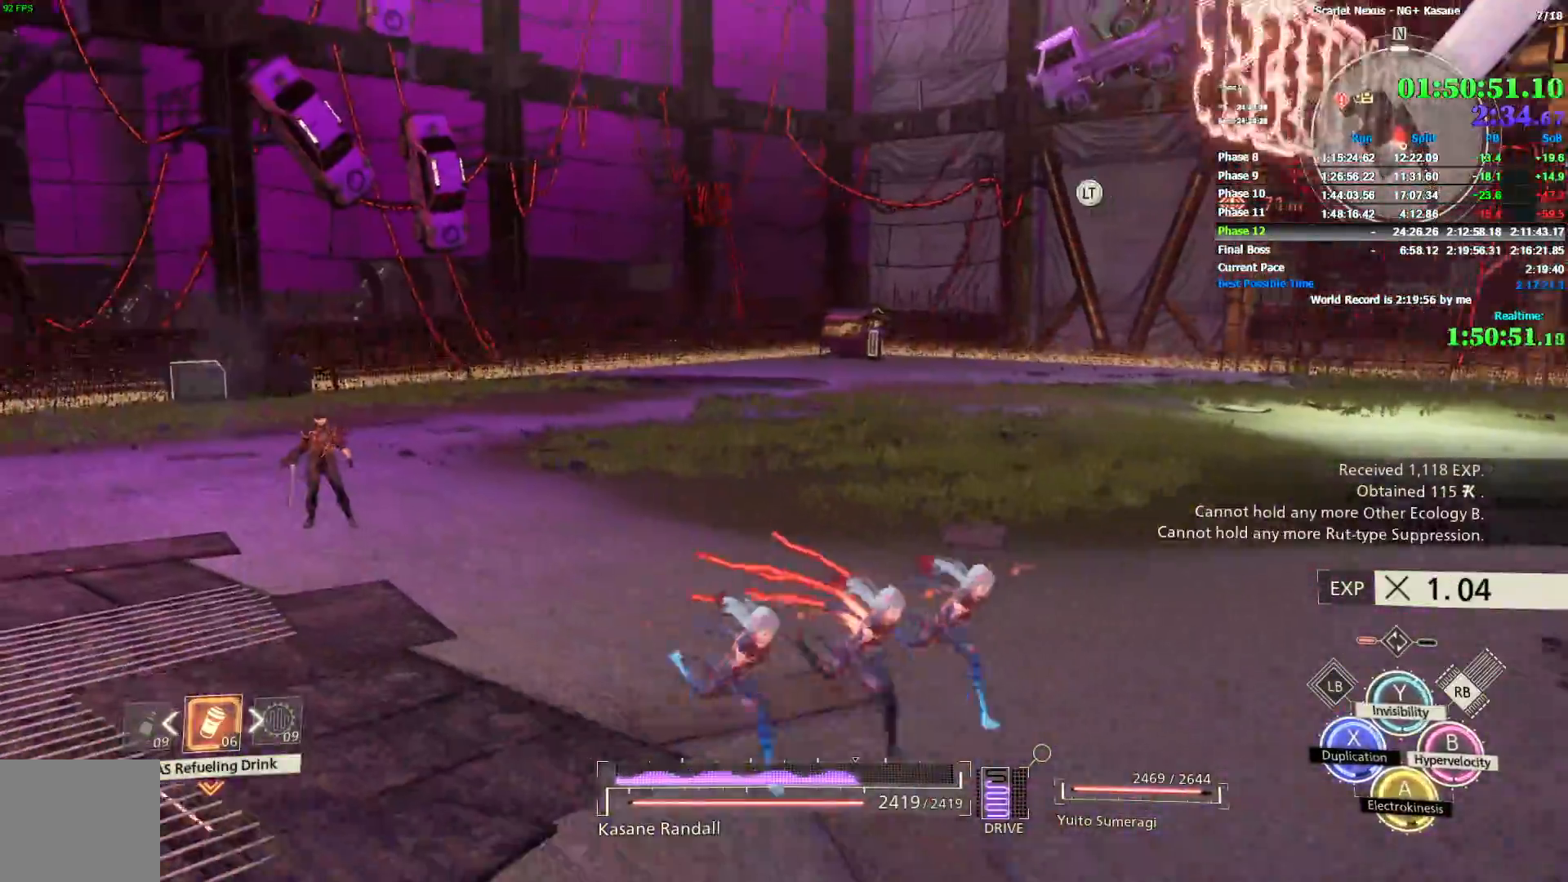
{"dt_ms": 500, "buttons": ["R1"], "left_stick": "left", "right_stick": "right", "events": [[100, "right_stick", "right"], [350, "left_stick", "down-left"], [450, "left_stick", "left"]]}
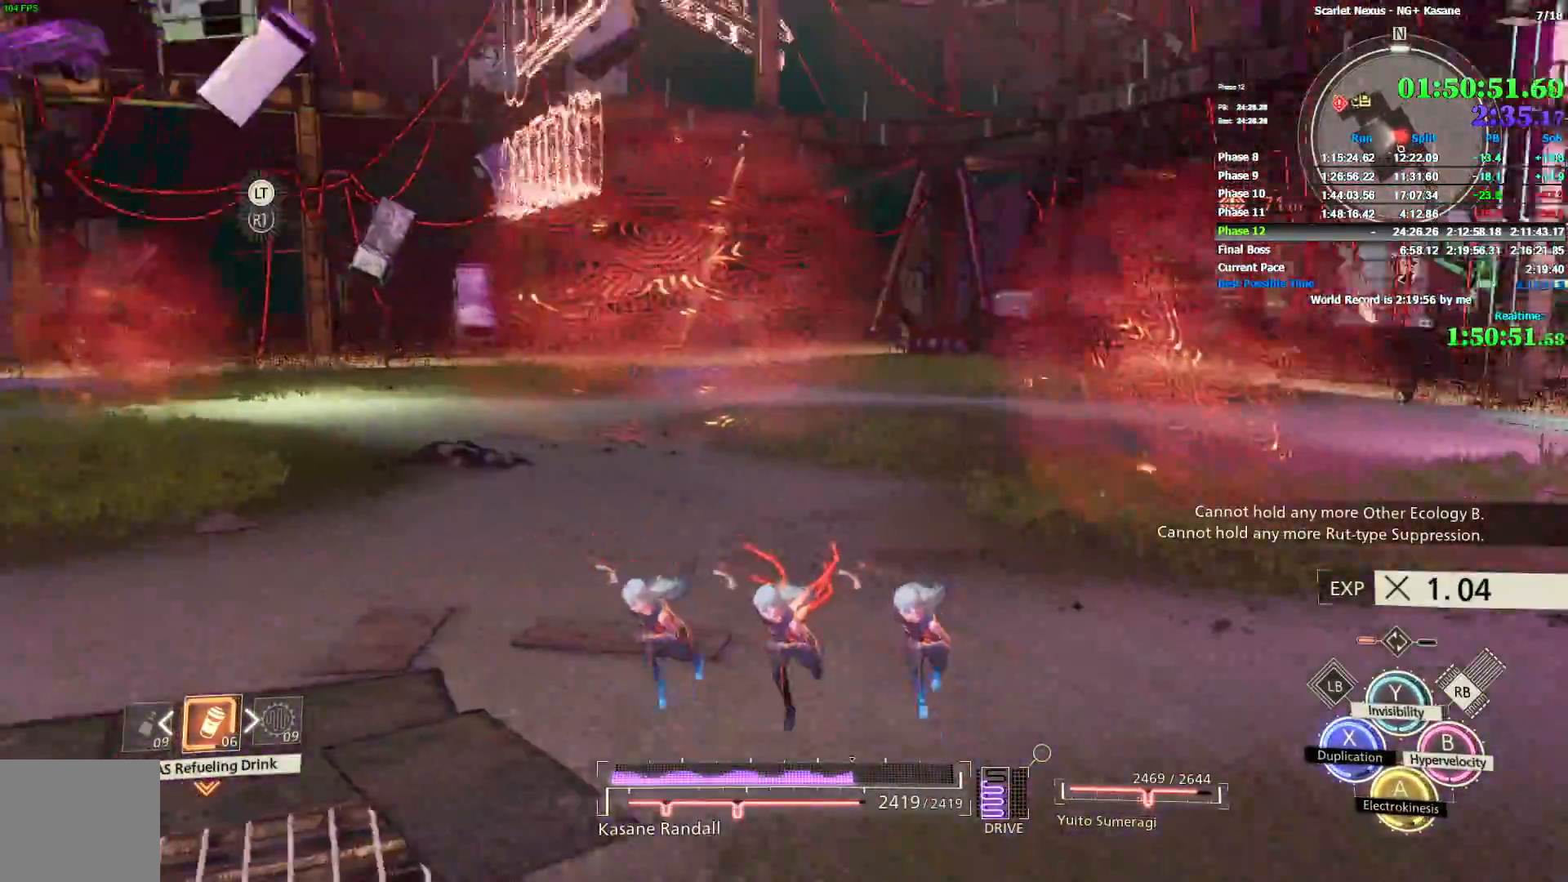
{"dt_ms": 1000, "buttons": [], "left_stick": "up-left", "right_stick": "center"}
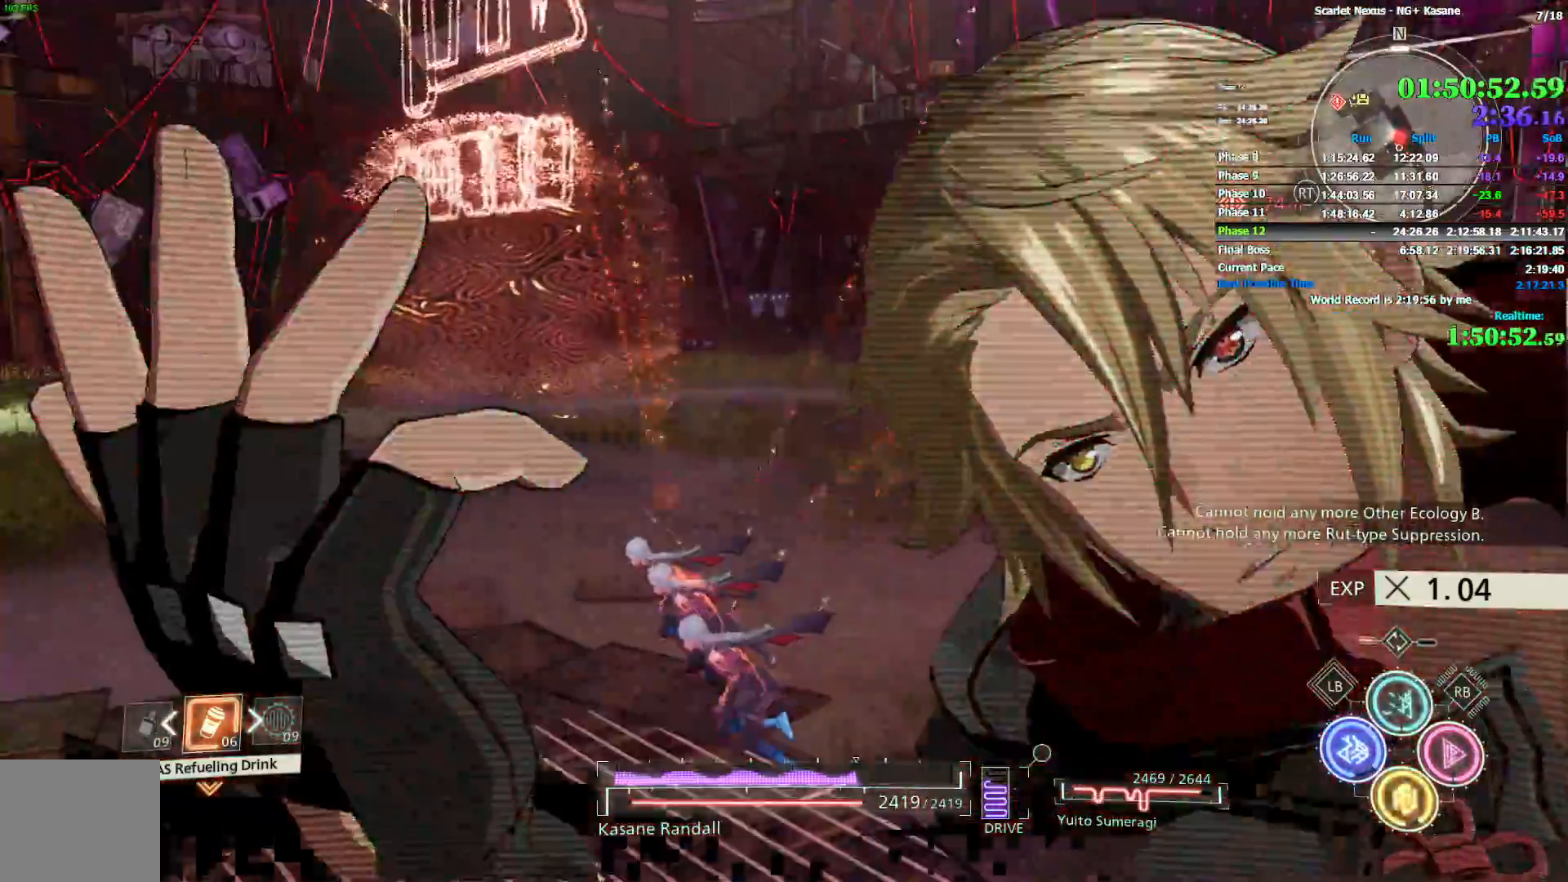
{"dt_ms": 500, "buttons": [], "left_stick": "up-right", "right_stick": "center", "events": [[233, "left_stick", "up"], [367, "left_stick", "up-right"]]}
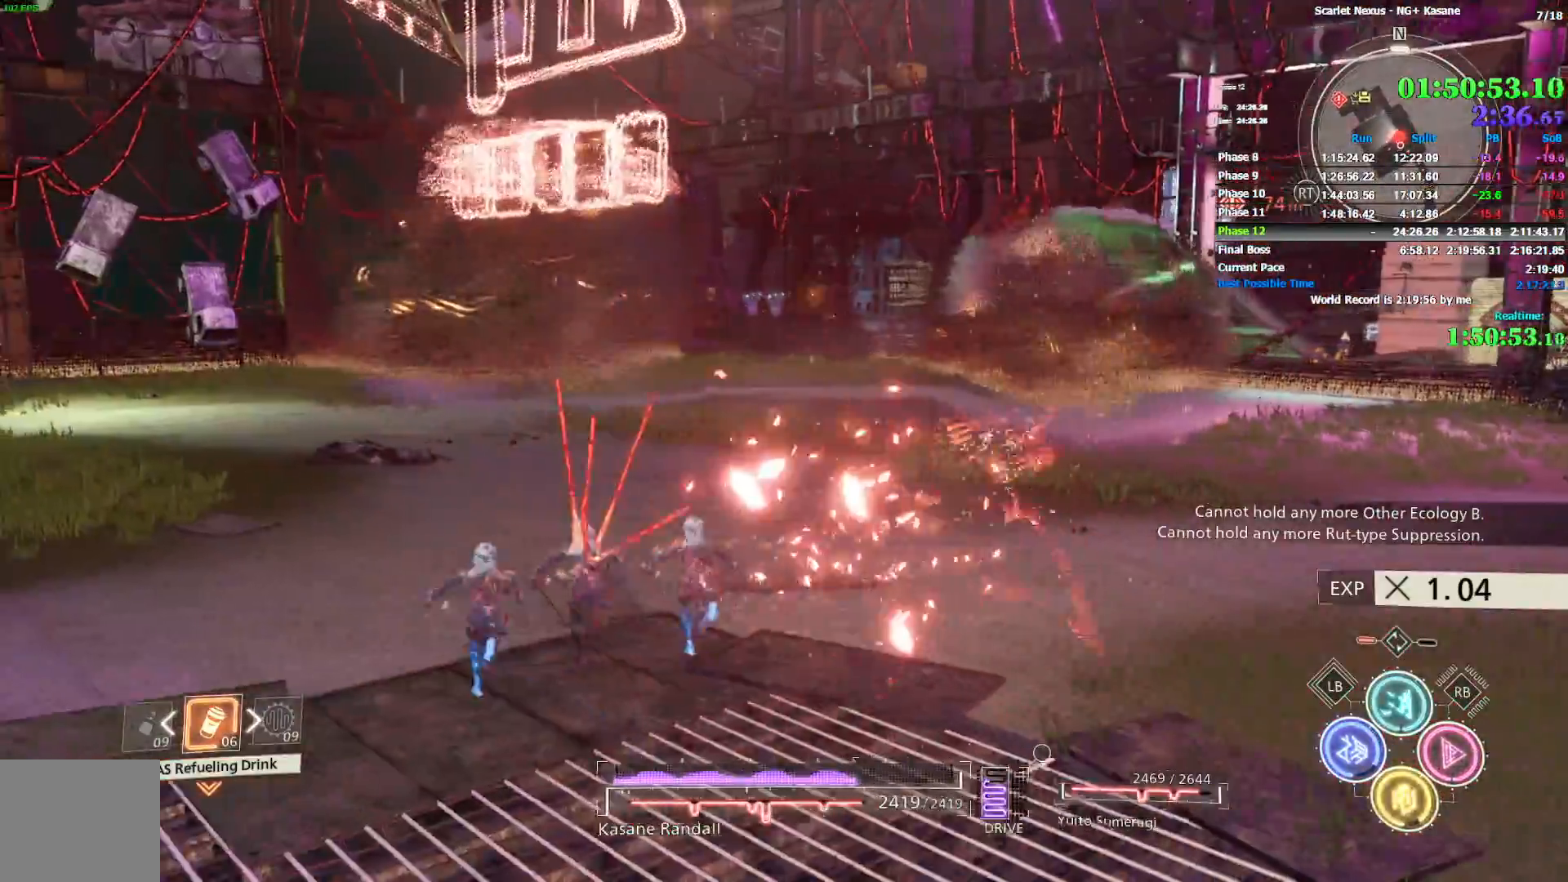
{"dt_ms": 500, "buttons": [], "left_stick": "right", "right_stick": "center", "events": [[33, "right_stick", "right"], [183, "right_stick", "center"], [367, "left_stick", "right"]]}
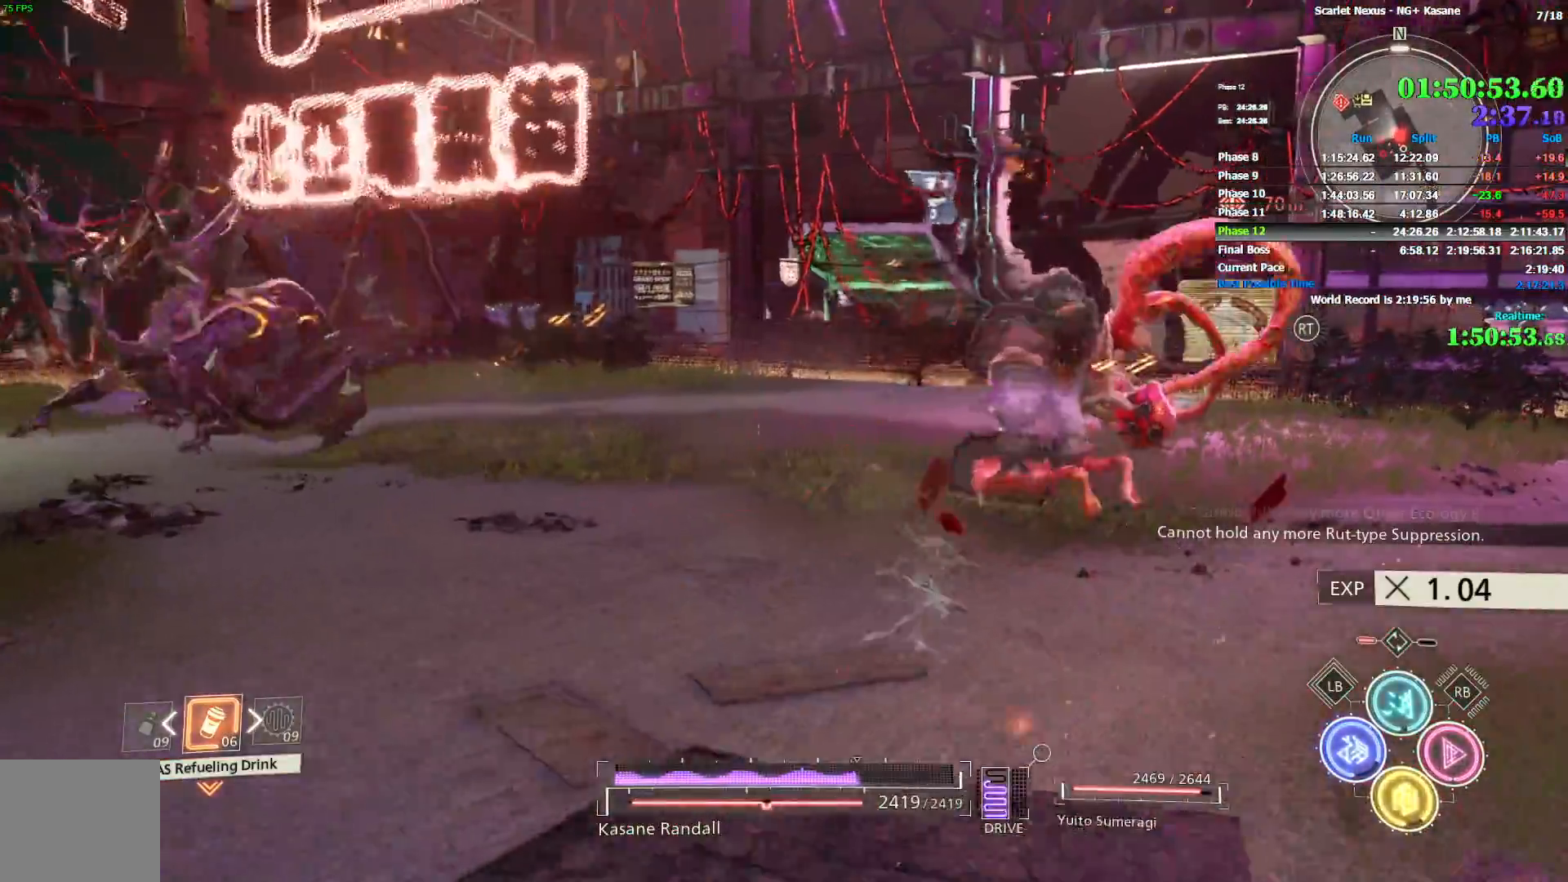
{"dt_ms": 500, "buttons": ["R2"], "left_stick": "right", "right_stick": "center", "events": [[50, "R2", "down"]]}
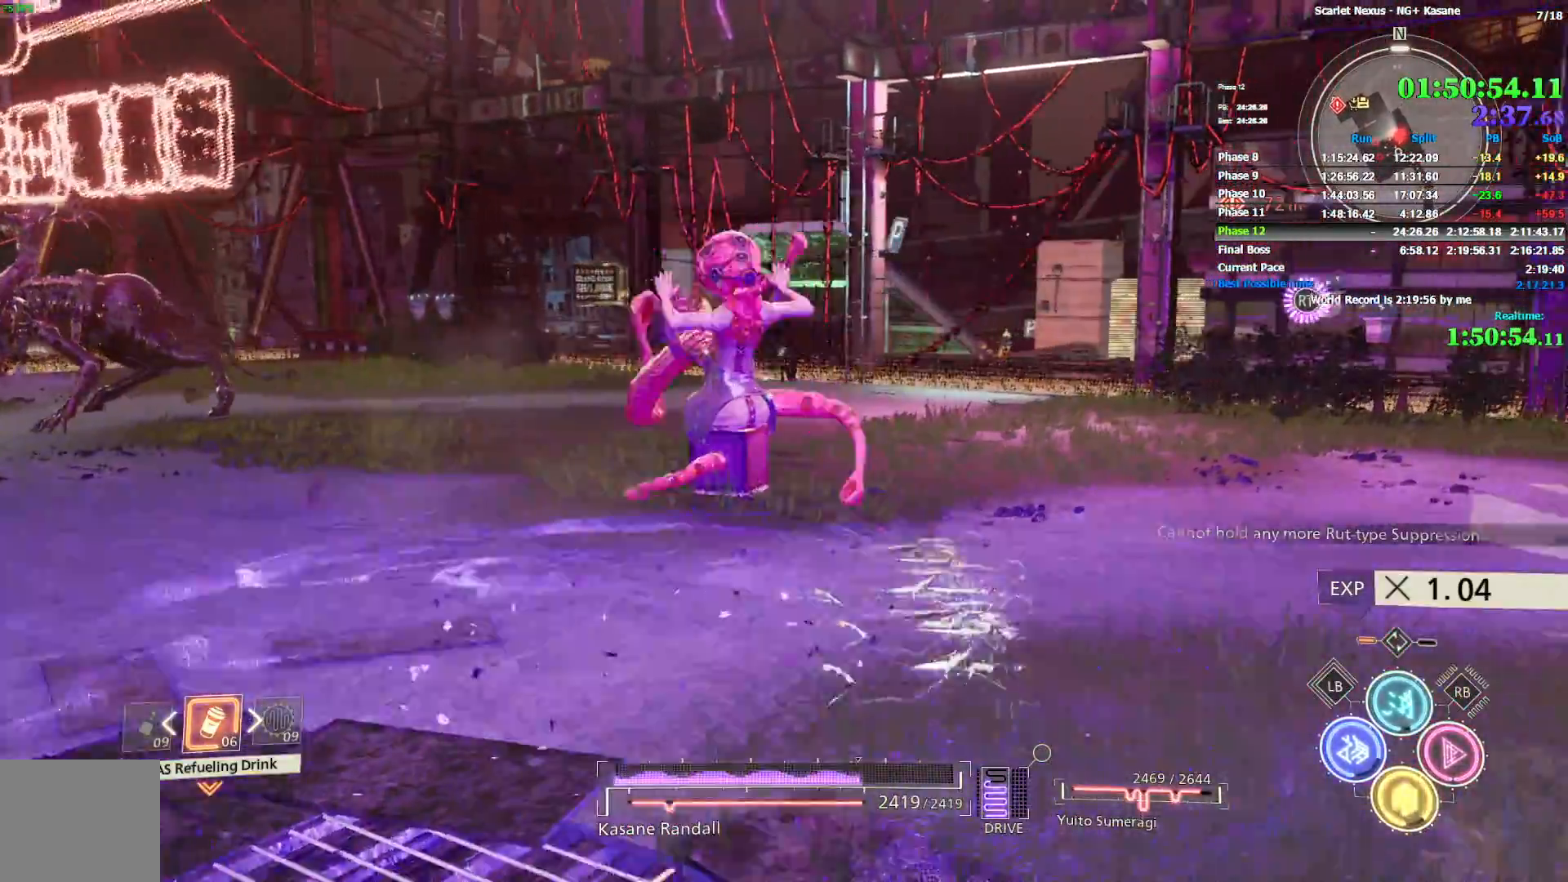
{"dt_ms": 500, "buttons": ["R2"], "left_stick": "up-left", "right_stick": "up-left", "events": [[17, "left_stick", "up-right"], [183, "left_stick", "up"], [200, "right_stick", "up-left"], [350, "left_stick", "up-left"]]}
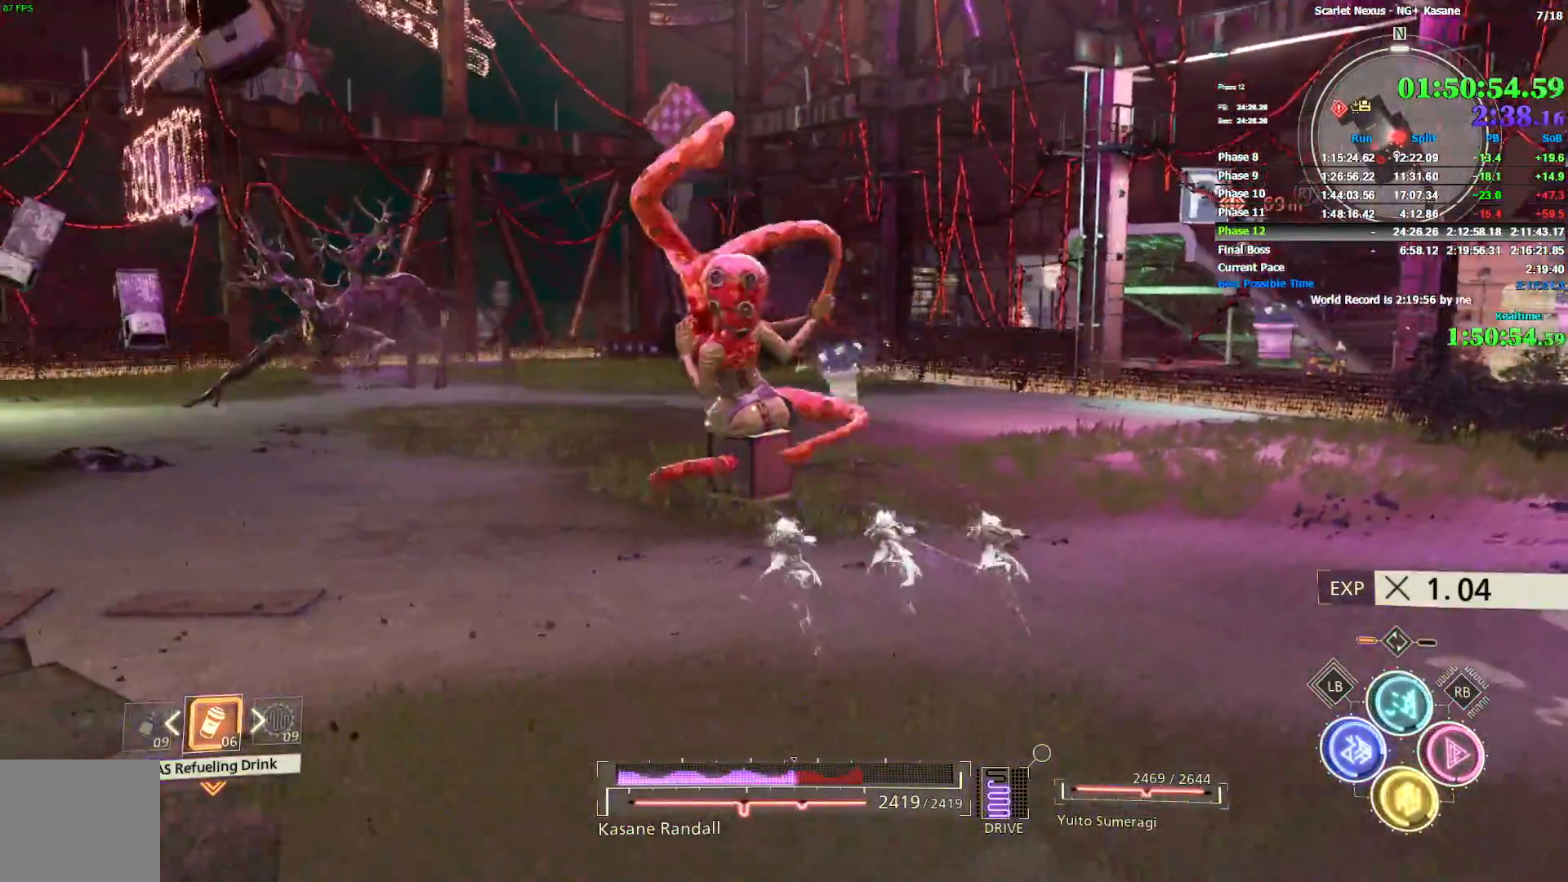
{"dt_ms": 500, "buttons": [], "left_stick": "up-left", "right_stick": "center", "events": [[67, "right_stick", "left"], [167, "right_stick", "center"], [183, "R2", "up"]]}
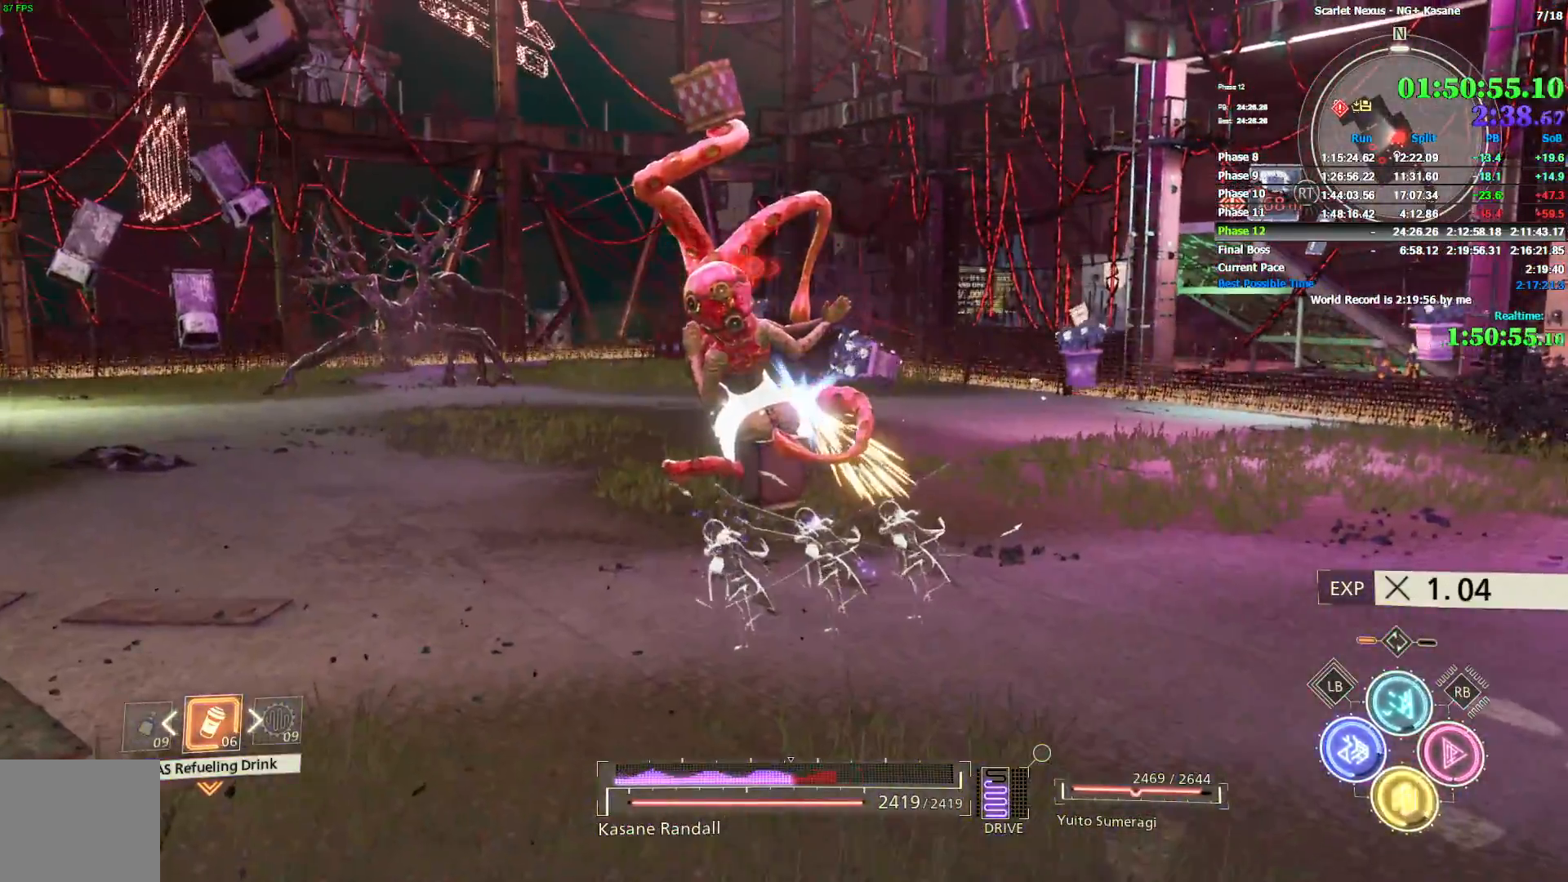
{"dt_ms": 500, "buttons": [], "left_stick": "up", "right_stick": "right", "events": [[450, "left_stick", "up"], [467, "right_stick", "right"]]}
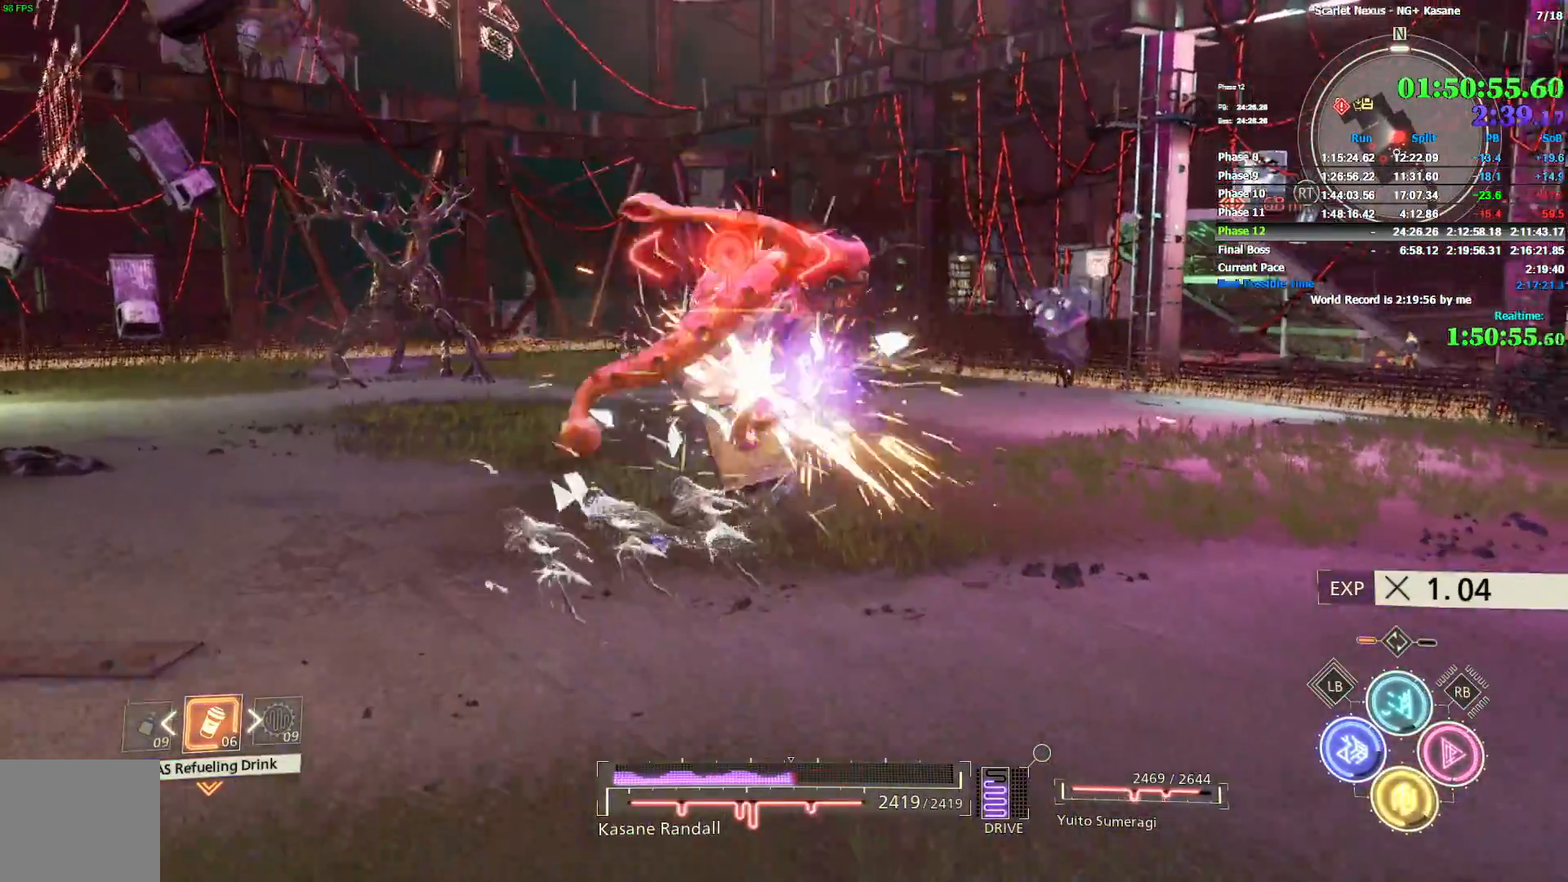
{"dt_ms": 500, "buttons": [], "left_stick": "up-left", "right_stick": "center", "events": [[183, "right_stick", "center"], [467, "left_stick", "up-left"]]}
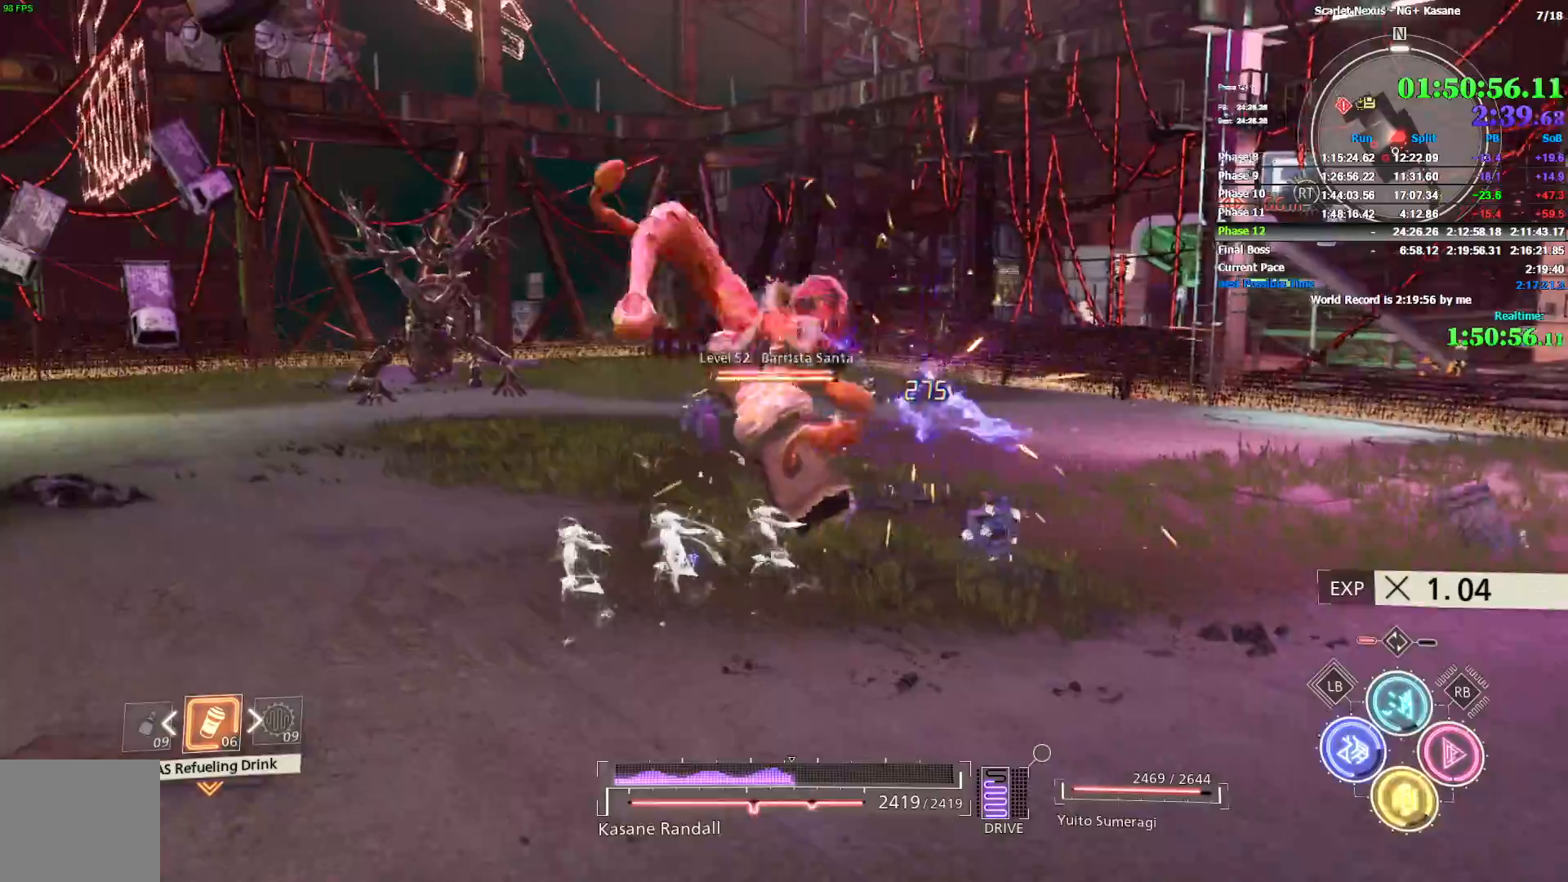
{"dt_ms": 500, "buttons": ["R2"], "left_stick": "down-left", "right_stick": "up-right", "events": [[133, "left_stick", "left"], [200, "R2", "down"], [200, "right_stick", "right"], [333, "right_stick", "center"], [433, "left_stick", "down-left"], [483, "right_stick", "up-right"]]}
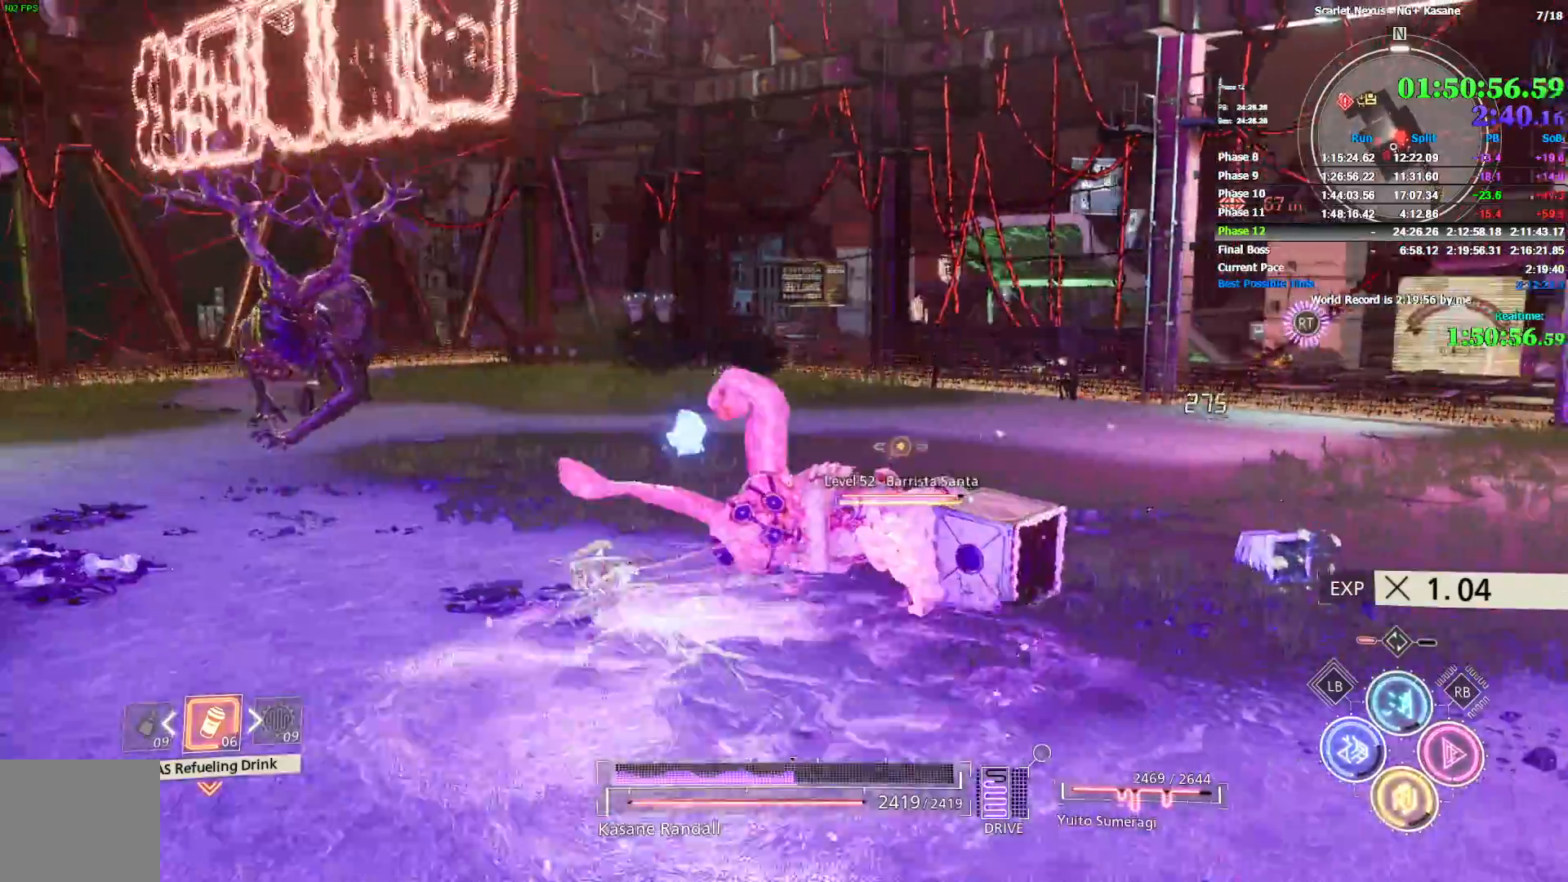
{"dt_ms": 500, "buttons": ["R2"], "left_stick": "down-left", "right_stick": "center", "events": [[83, "right_stick", "center"], [200, "right_stick", "up-right"], [333, "right_stick", "center"]]}
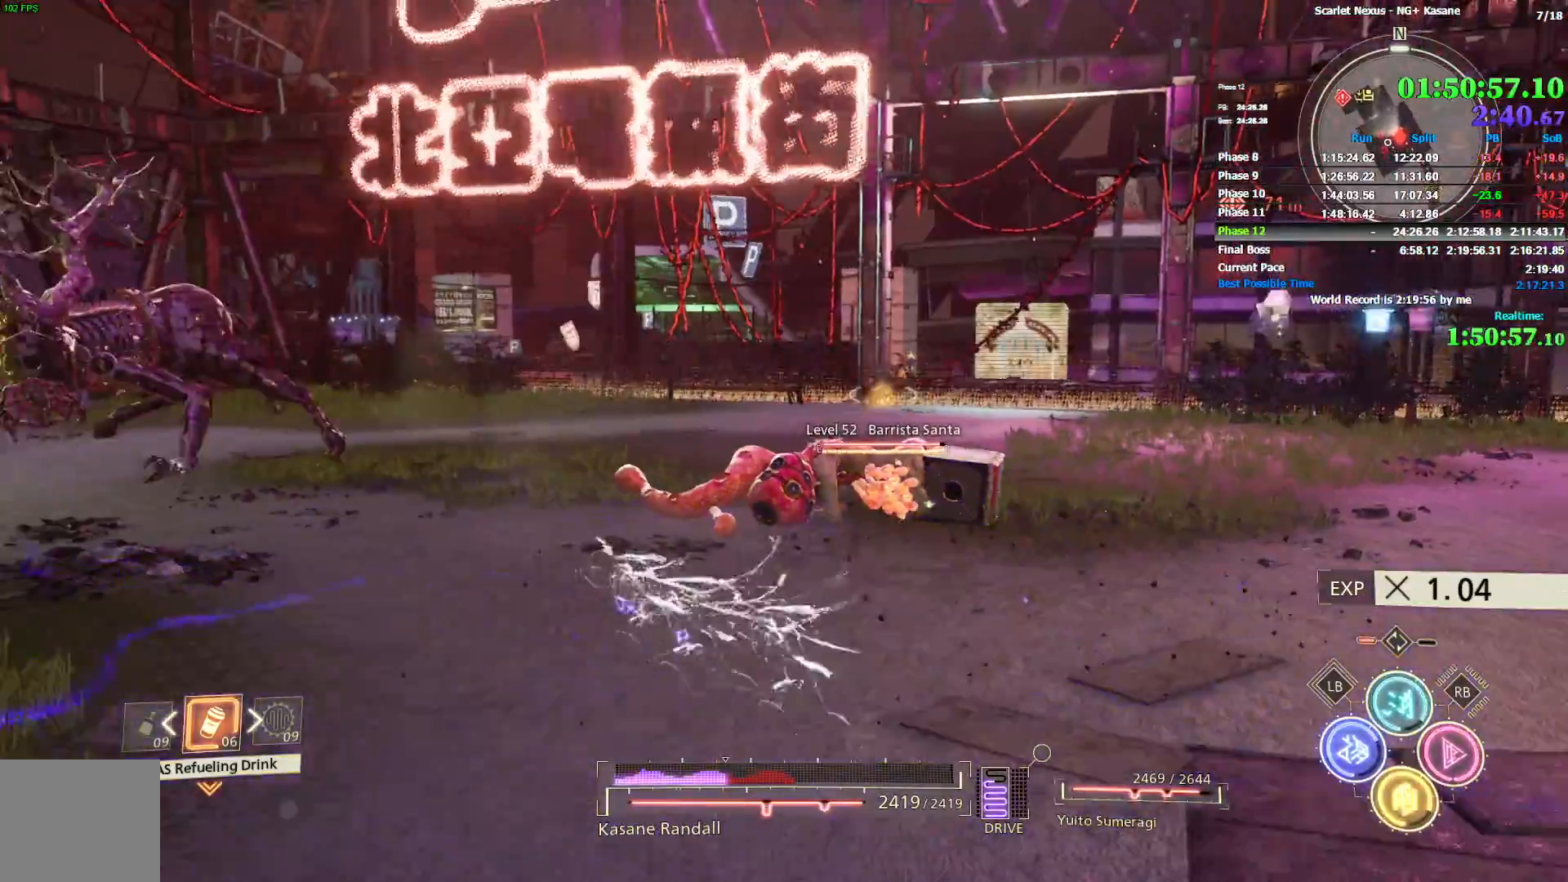
{"dt_ms": 500, "buttons": [], "left_stick": "left", "right_stick": "left", "events": [[50, "left_stick", "left"], [250, "R2", "up"], [250, "right_stick", "left"]]}
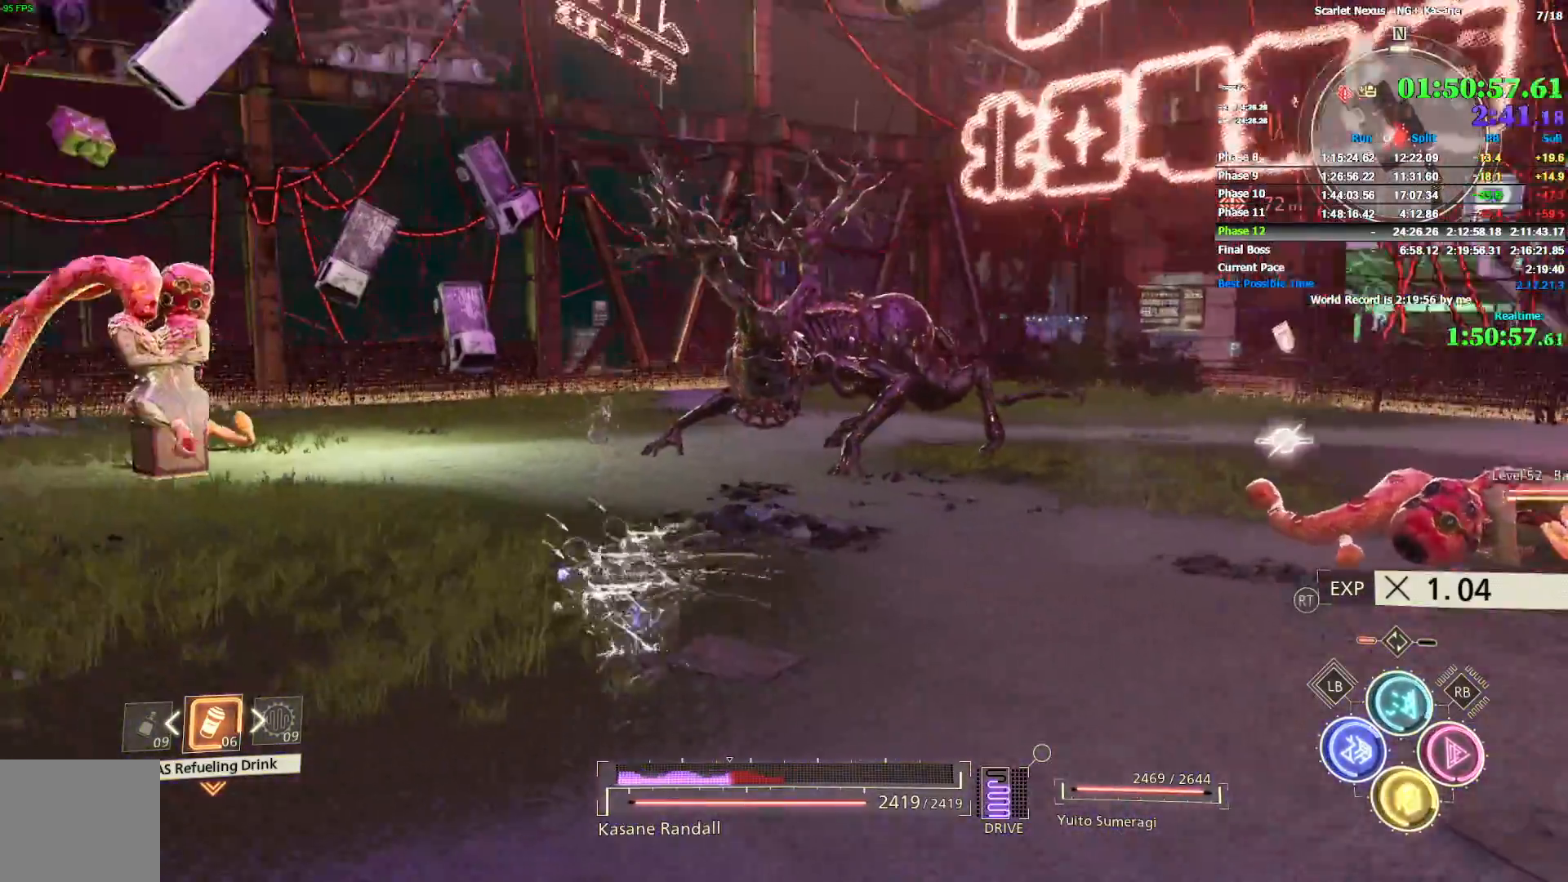
{"dt_ms": 1000, "buttons": [], "left_stick": "up-left", "right_stick": "right", "events": [[200, "left_stick", "up-left"], [233, "right_stick", "center"], [500, "right_stick", "right"], [600, "right_stick", "center"], [917, "right_stick", "right"]]}
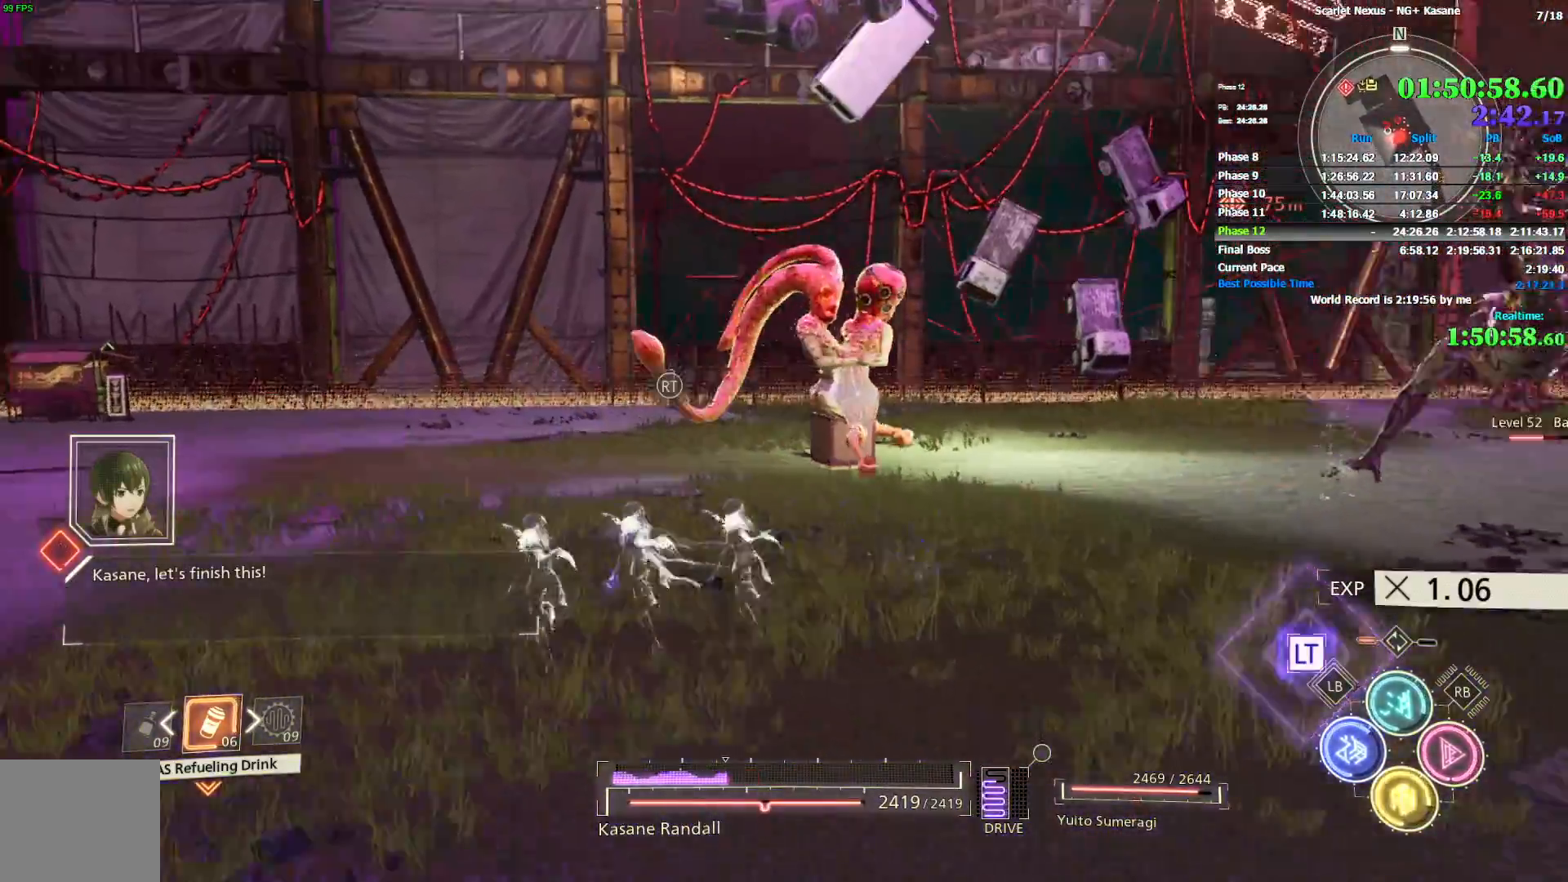
{"dt_ms": 1000, "buttons": ["R2"], "left_stick": "up-left", "right_stick": "right", "events": [[33, "right_stick", "center"], [50, "R2", "down"], [400, "right_stick", "right"], [533, "right_stick", "center"], [633, "right_stick", "right"]]}
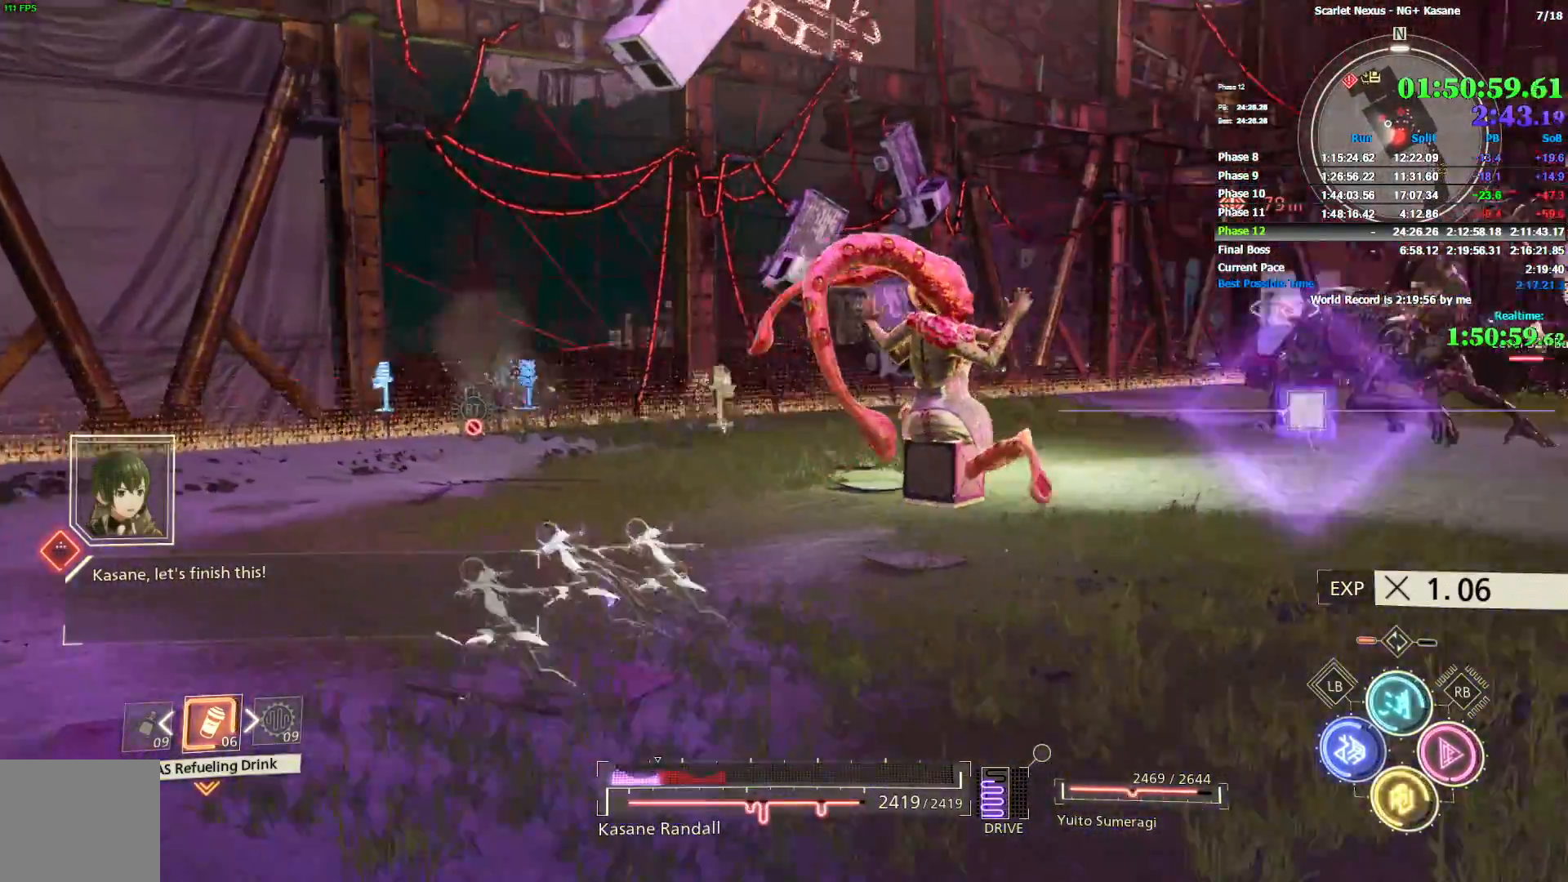
{"dt_ms": 1000, "buttons": [], "left_stick": "left", "right_stick": "right", "events": [[350, "R2", "up"], [750, "left_stick", "left"], [817, "right_stick", "center"], [883, "right_stick", "right"]]}
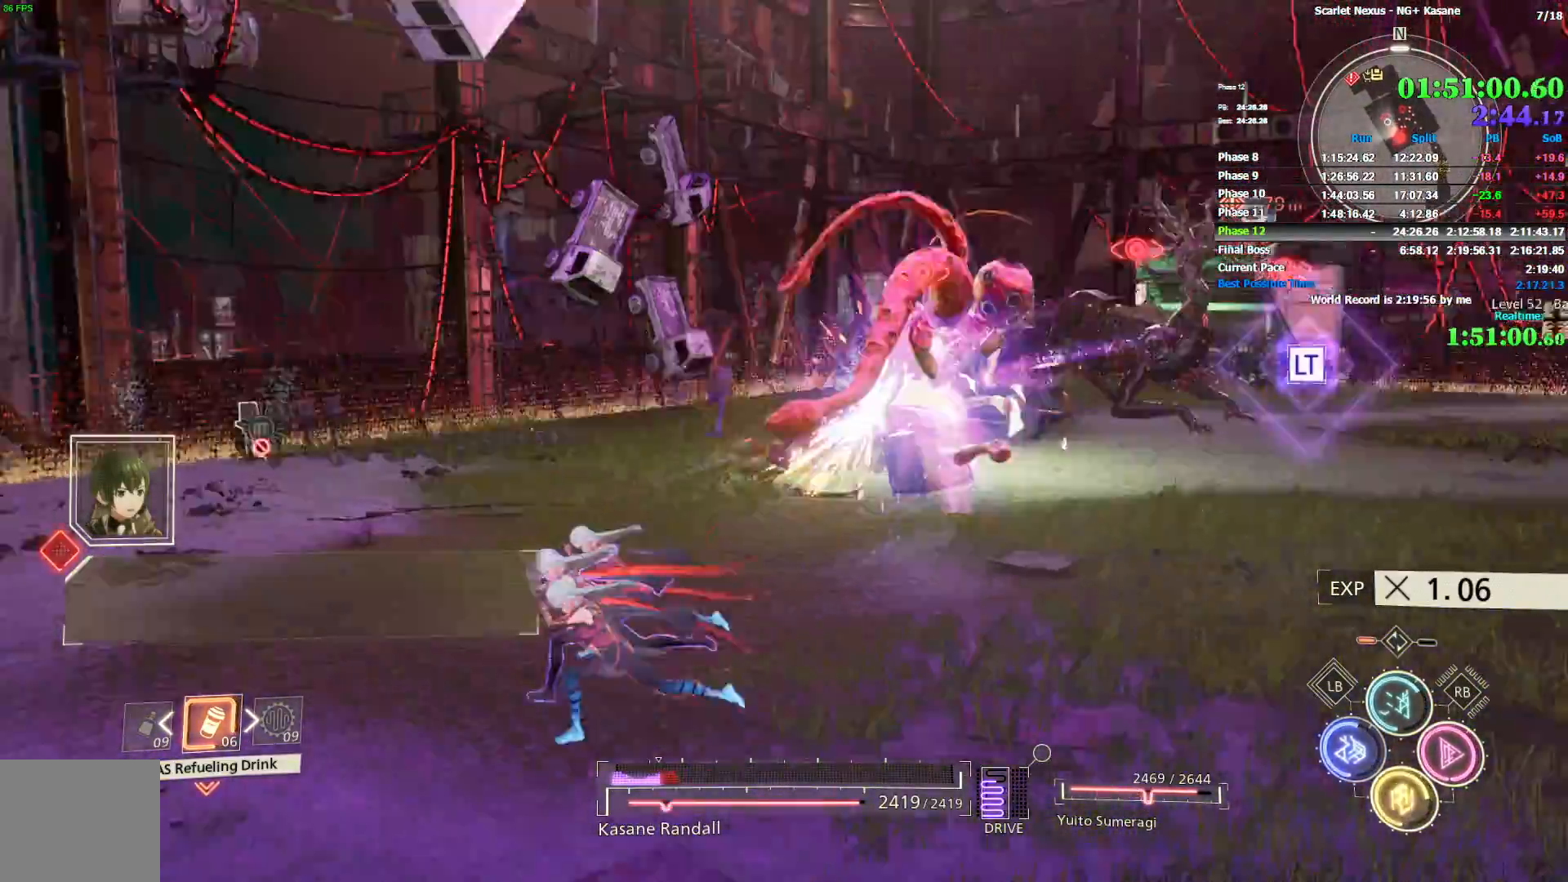
{"dt_ms": 500, "buttons": ["R2"], "left_stick": "up-left", "right_stick": "down-right", "events": [[117, "R2", "down"], [150, "right_stick", "center"], [283, "left_stick", "up-left"], [350, "right_stick", "right"], [467, "right_stick", "down-right"]]}
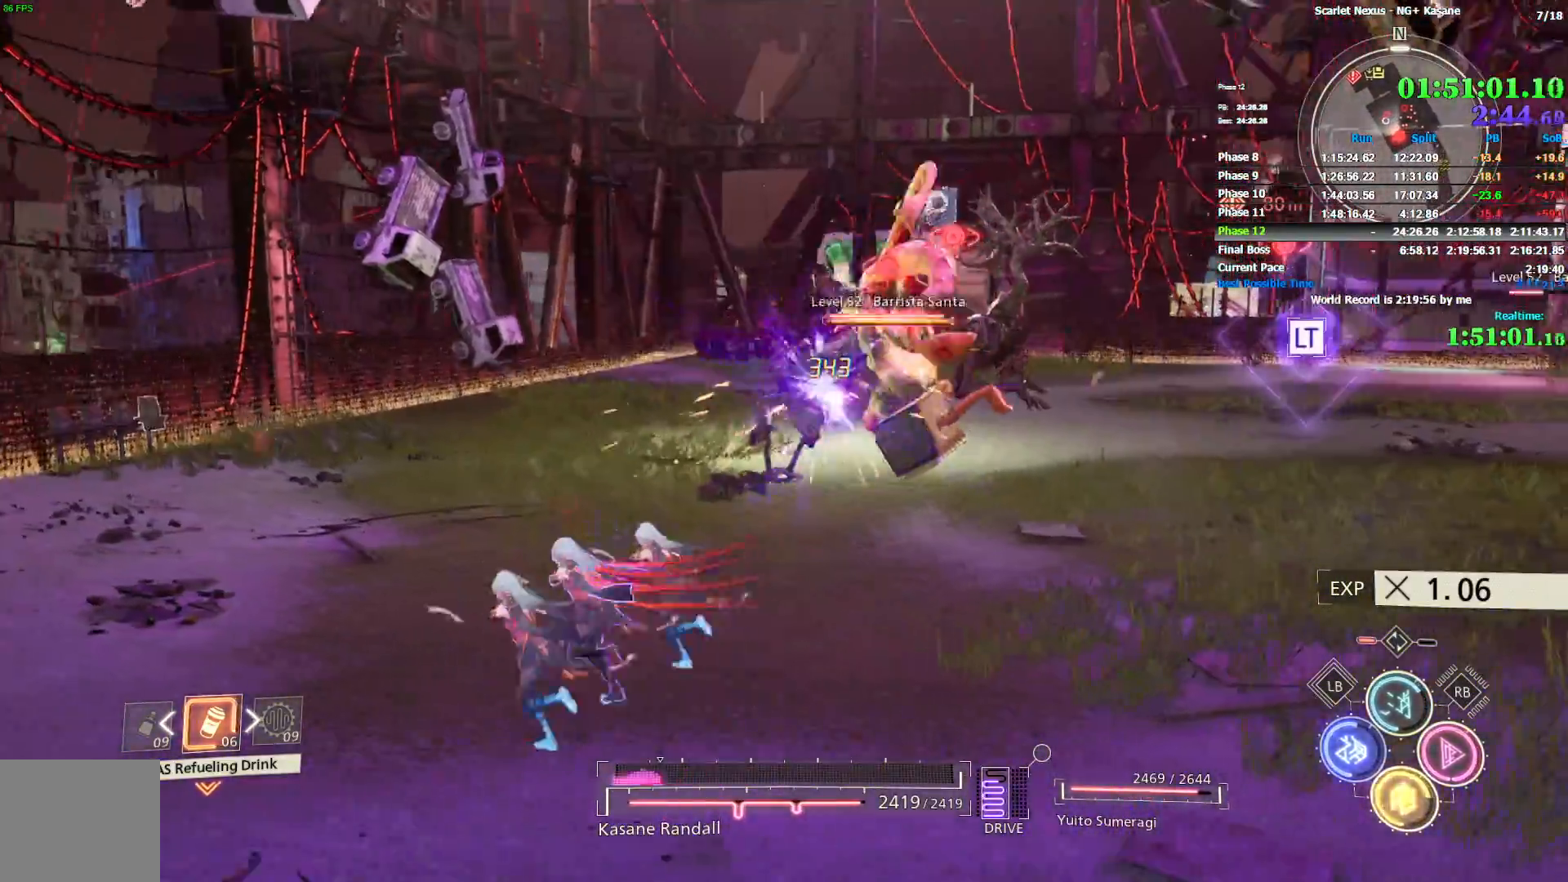
{"dt_ms": 500, "buttons": ["R2"], "left_stick": "up-right", "right_stick": "right", "events": [[283, "right_stick", "center"], [367, "left_stick", "up"], [433, "right_stick", "right"], [467, "left_stick", "up-right"]]}
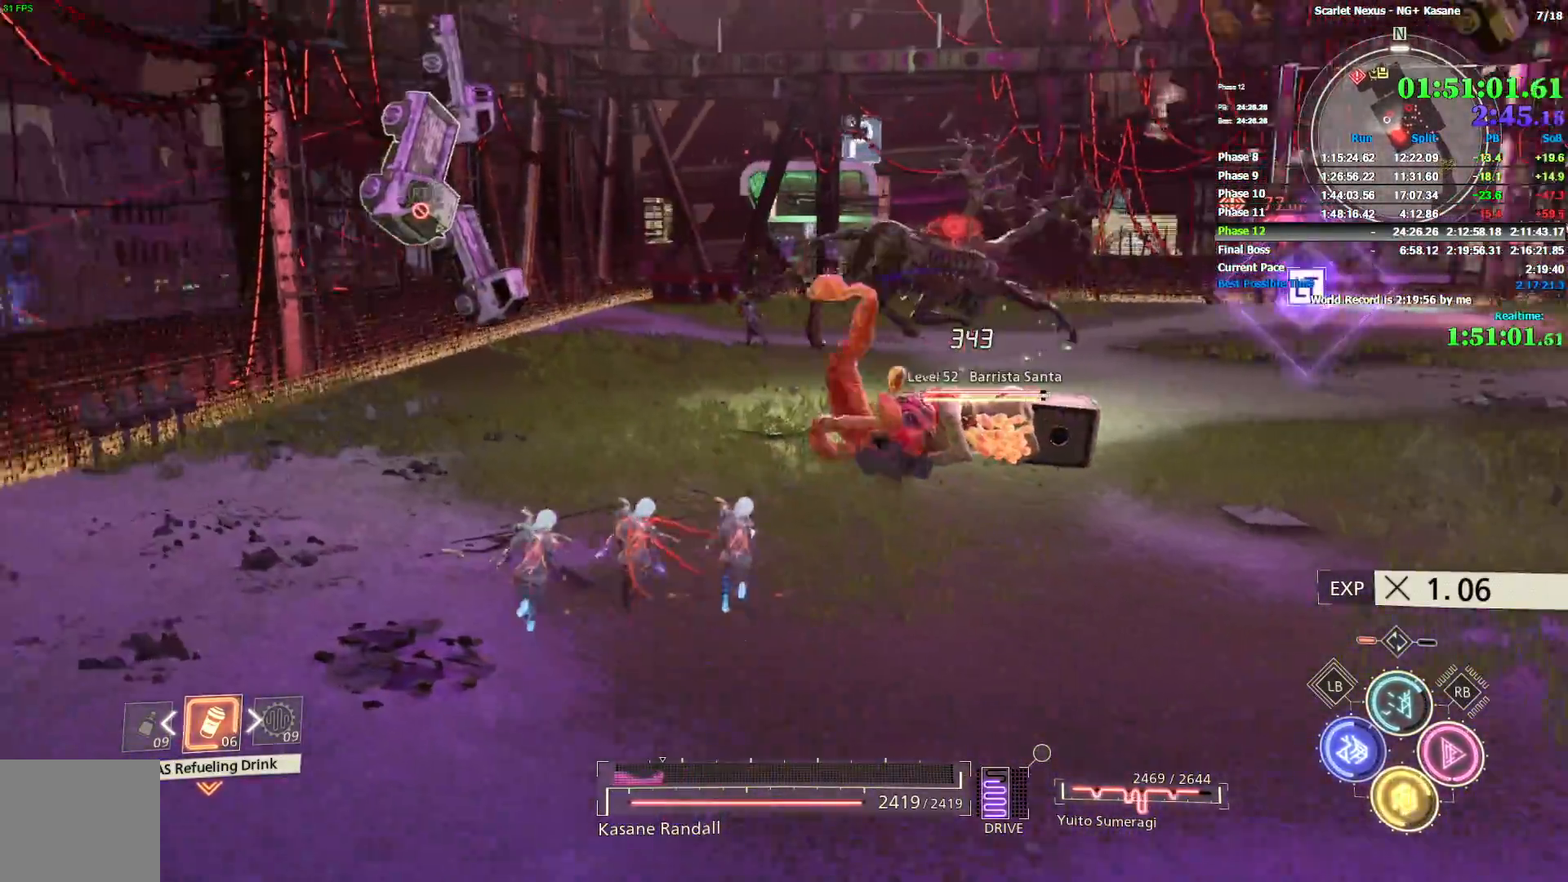
{"dt_ms": 500, "buttons": [], "left_stick": "up-right", "right_stick": "down", "events": [[100, "right_stick", "center"], [183, "left_stick", "down-right"], [367, "R2", "up"], [383, "right_stick", "down"], [450, "left_stick", "up-right"]]}
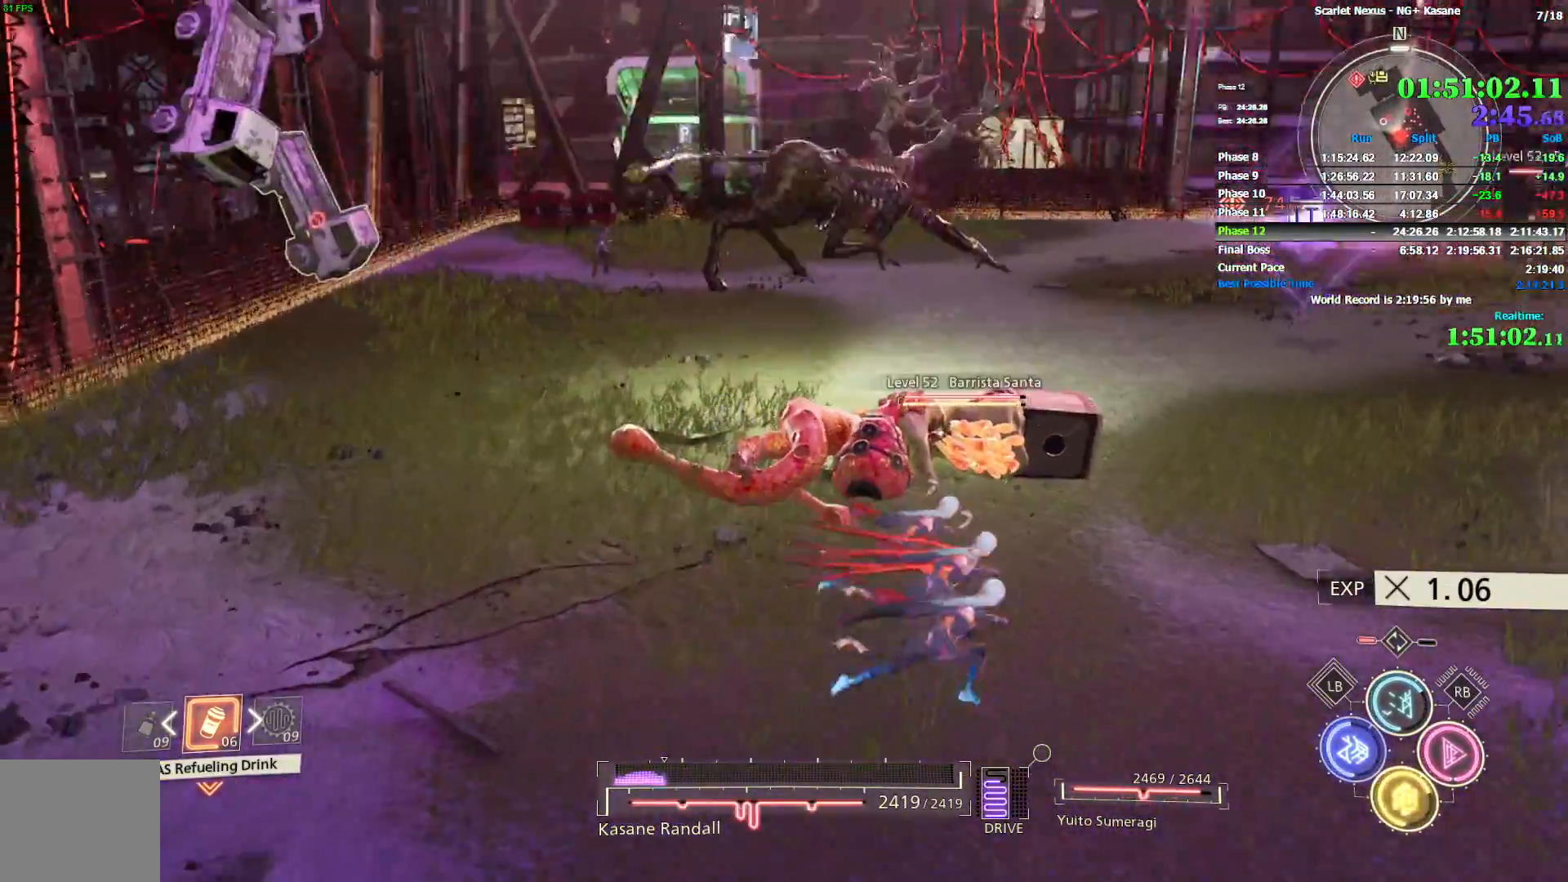
{"dt_ms": 500, "buttons": [], "left_stick": "up-left", "right_stick": "left", "events": [[67, "left_stick", "up"], [117, "right_stick", "center"], [133, "SQUARE", "down"], [200, "left_stick", "up-left"], [217, "SQUARE", "up"], [267, "SQUARE", "down"], [333, "SQUARE", "up"], [400, "SQUARE", "down"], [467, "SQUARE", "up"], [483, "right_stick", "left"]]}
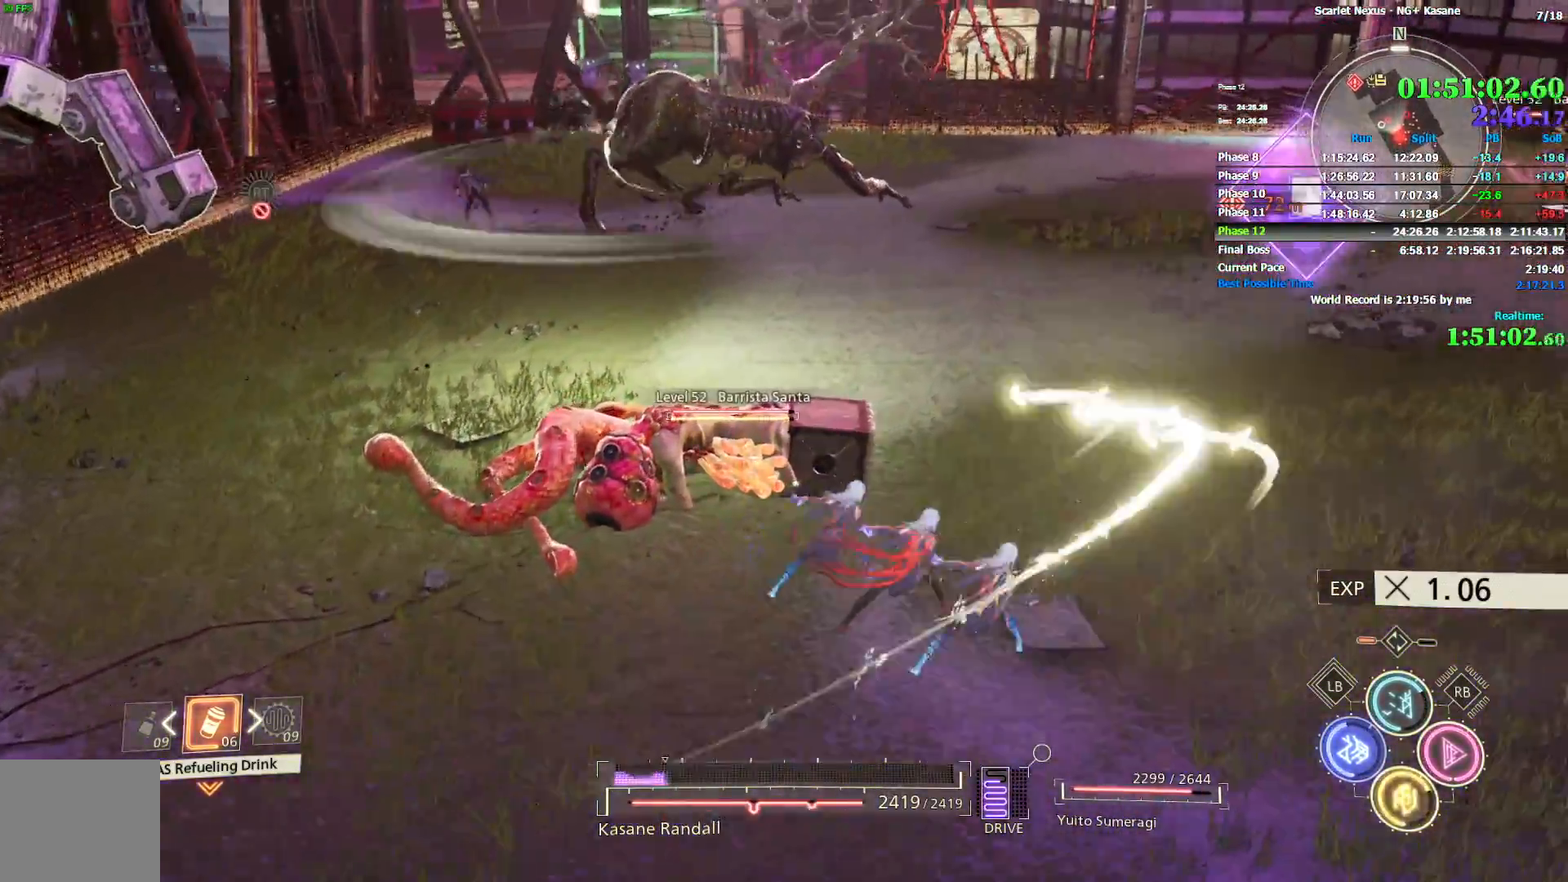
{"dt_ms": 500, "buttons": ["SQUARE"], "left_stick": "up-left", "right_stick": "center", "events": [[17, "SQUARE", "down"], [83, "SQUARE", "up"], [167, "SQUARE", "down"], [200, "SQUARE", "up"], [200, "right_stick", "center"], [283, "SQUARE", "down"], [333, "SQUARE", "up"], [400, "SQUARE", "down"]]}
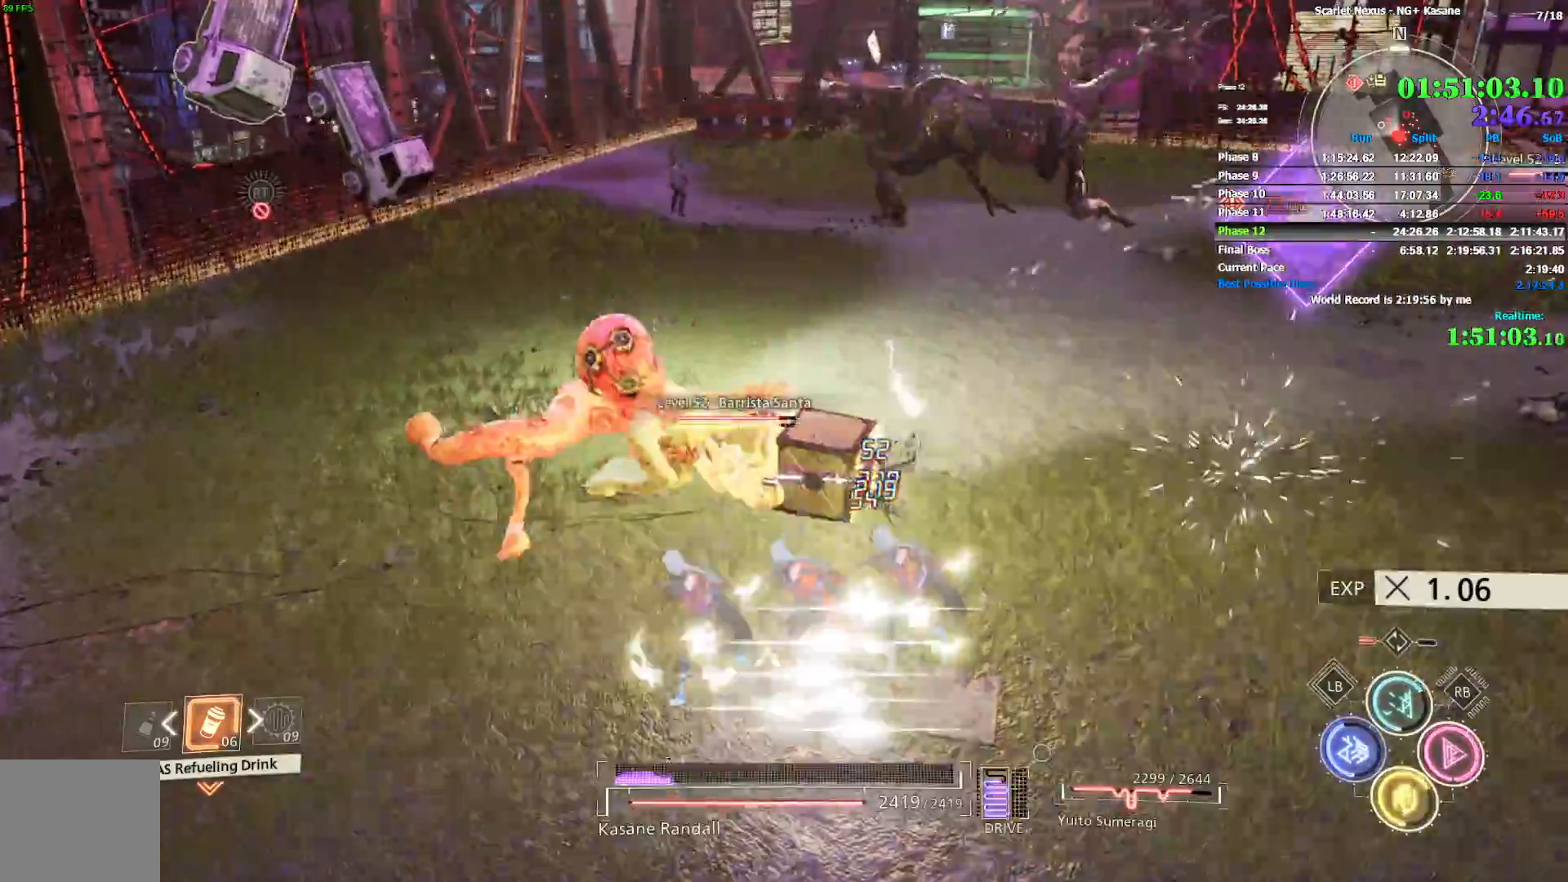
{"dt_ms": 500, "buttons": ["SQUARE"], "left_stick": "up-left", "right_stick": "center", "events": [[83, "SQUARE", "up"], [133, "SQUARE", "down"], [200, "SQUARE", "up"], [267, "SQUARE", "down"], [317, "SQUARE", "up"], [383, "SQUARE", "down"], [433, "SQUARE", "up"], [500, "SQUARE", "down"]]}
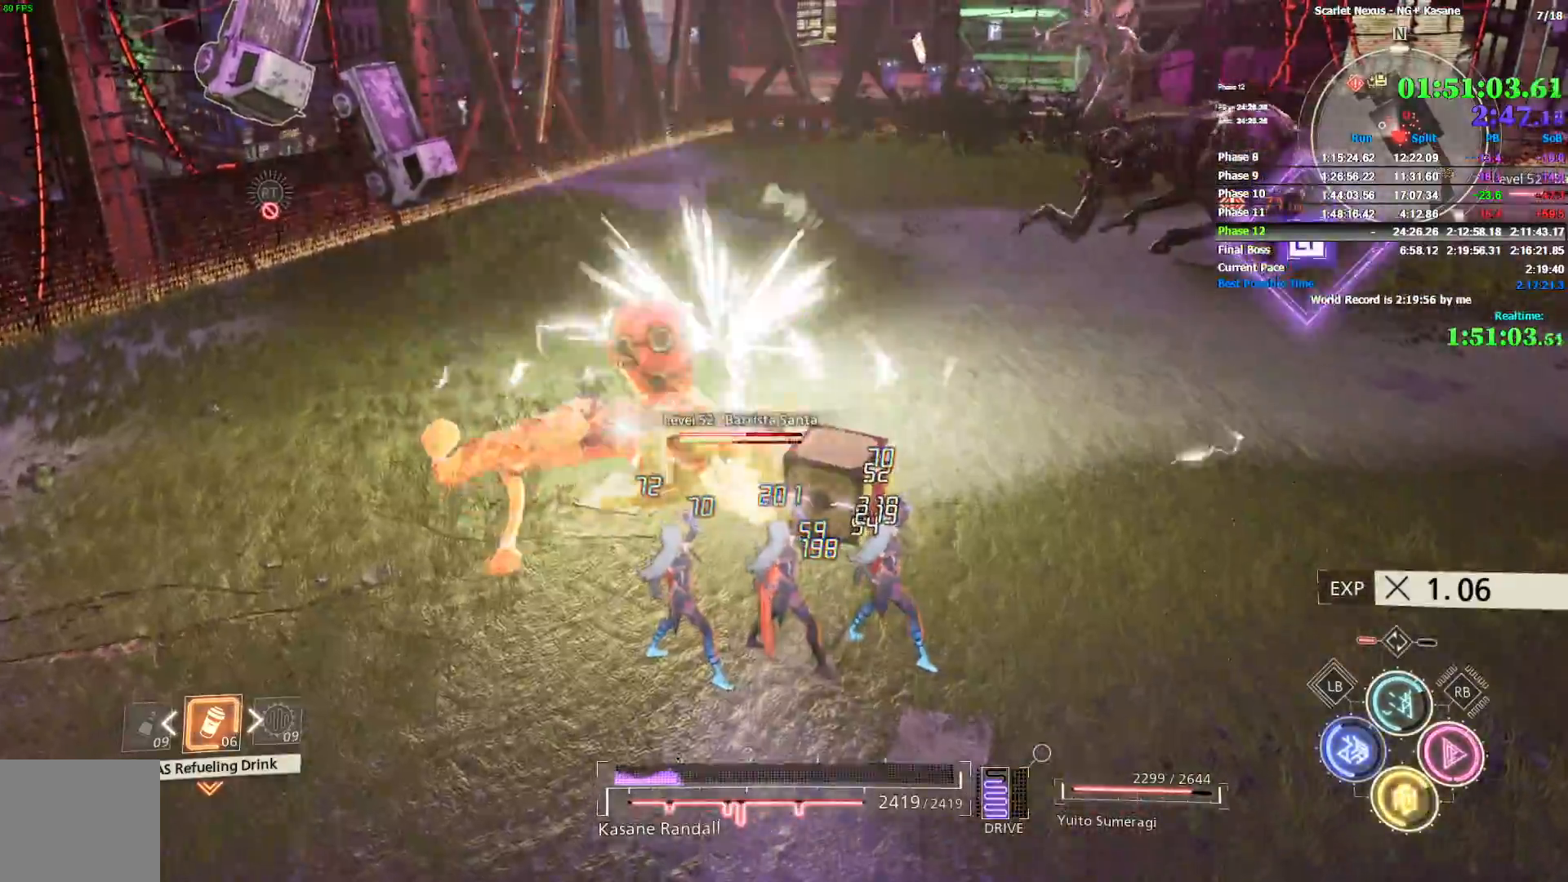
{"dt_ms": 500, "buttons": [], "left_stick": "center", "right_stick": "center", "events": [[33, "left_stick", "center"], [67, "SQUARE", "up"], [150, "SQUARE", "down"], [200, "SQUARE", "up"], [267, "SQUARE", "down"], [450, "SQUARE", "up"]]}
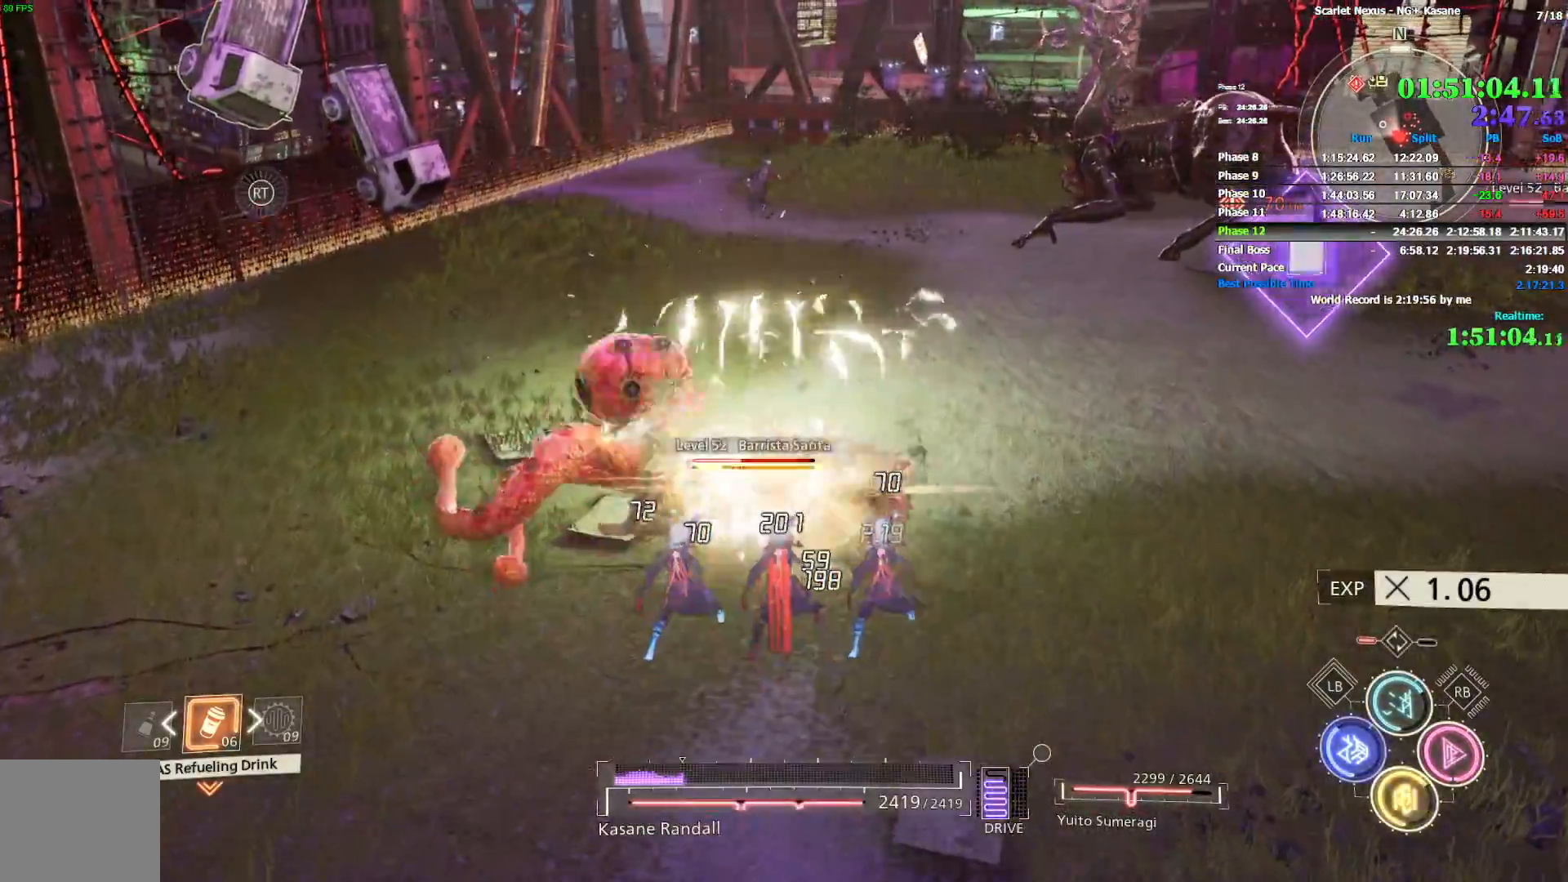
{"dt_ms": 1000, "buttons": [], "left_stick": "up", "right_stick": "center", "events": [[17, "SQUARE", "down"], [83, "SQUARE", "up"], [150, "SQUARE", "down"], [217, "SQUARE", "up"], [283, "SQUARE", "down"], [350, "SQUARE", "up"], [417, "SQUARE", "down"], [483, "SQUARE", "up"], [550, "SQUARE", "down"], [617, "SQUARE", "up"], [683, "SQUARE", "down"], [750, "SQUARE", "up"], [783, "SQUARE", "down"], [867, "SQUARE", "up"], [900, "left_stick", "up"]]}
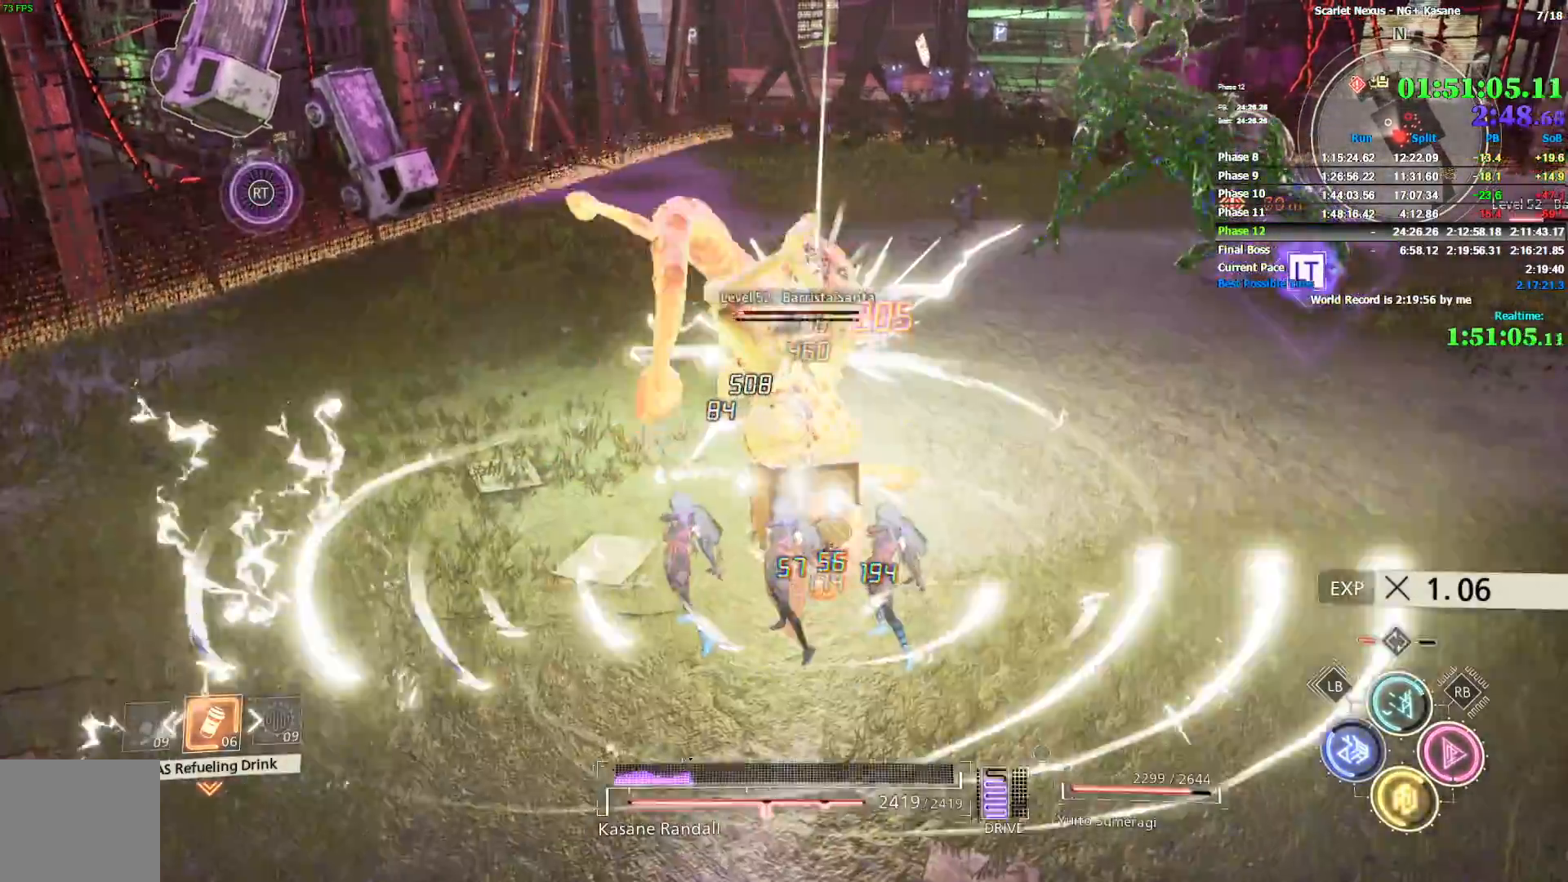
{"dt_ms": 500, "buttons": ["L2"], "left_stick": "up", "right_stick": "center", "events": [[33, "right_stick", "up-right"], [150, "L2", "down"], [200, "right_stick", "center"], [250, "L2", "up"], [300, "L2", "down"], [400, "L2", "up"], [417, "L2", "down"]]}
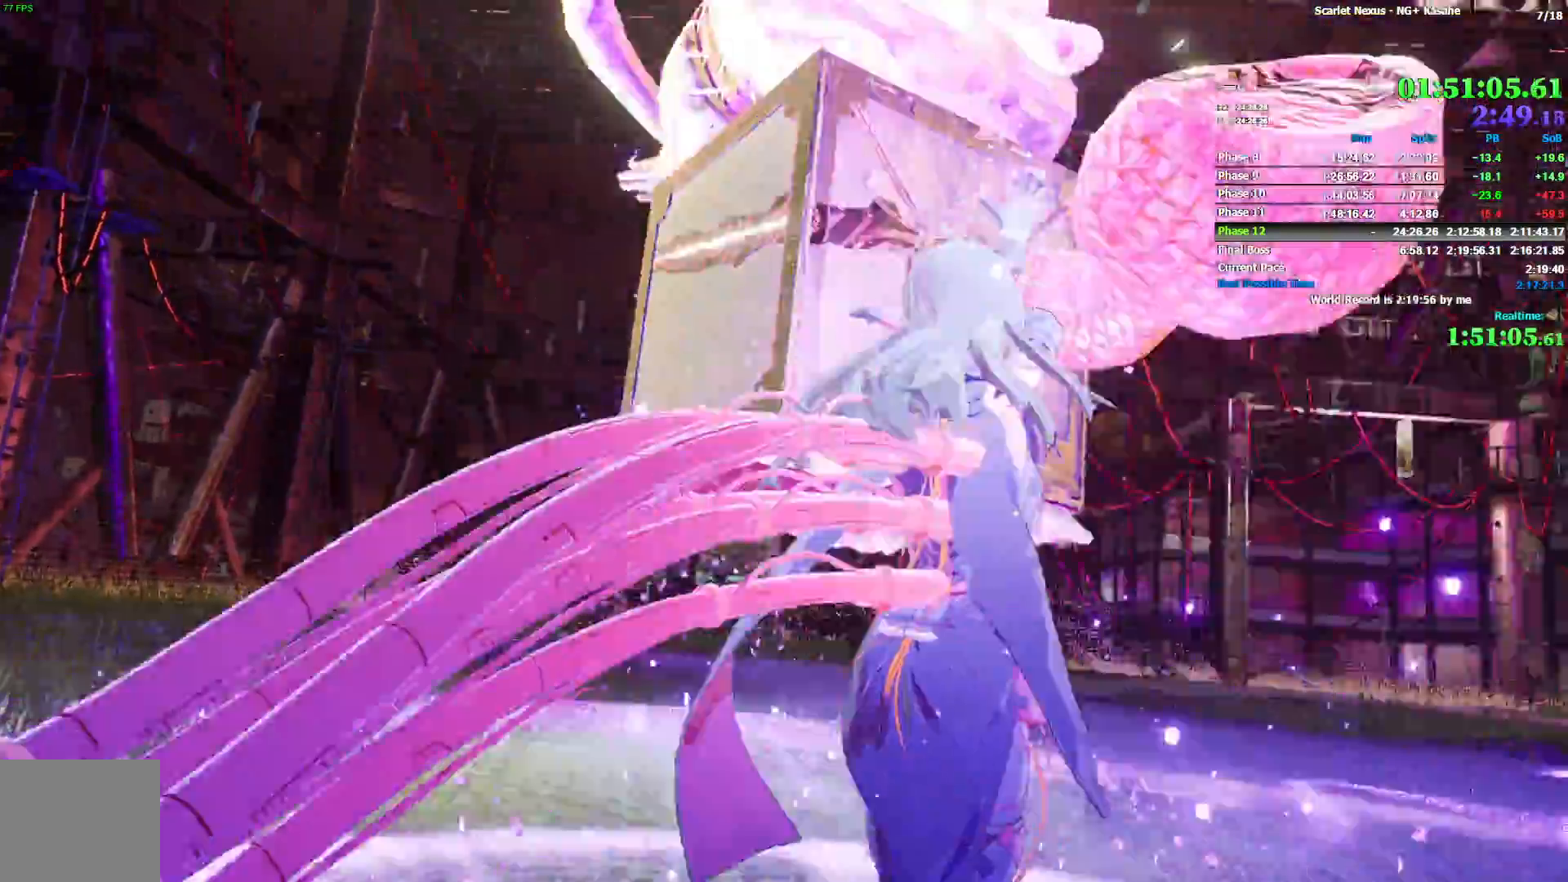
{"dt_ms": 1000, "buttons": [], "left_stick": "up", "right_stick": "center", "events": [[33, "CIRCLE", "down"], [33, "L2", "up"], [83, "CIRCLE", "up"], [83, "left_stick", "center"], [167, "CIRCLE", "down"], [267, "CIRCLE", "up"], [467, "CIRCLE", "down"], [483, "left_stick", "up"], [733, "CIRCLE", "up"]]}
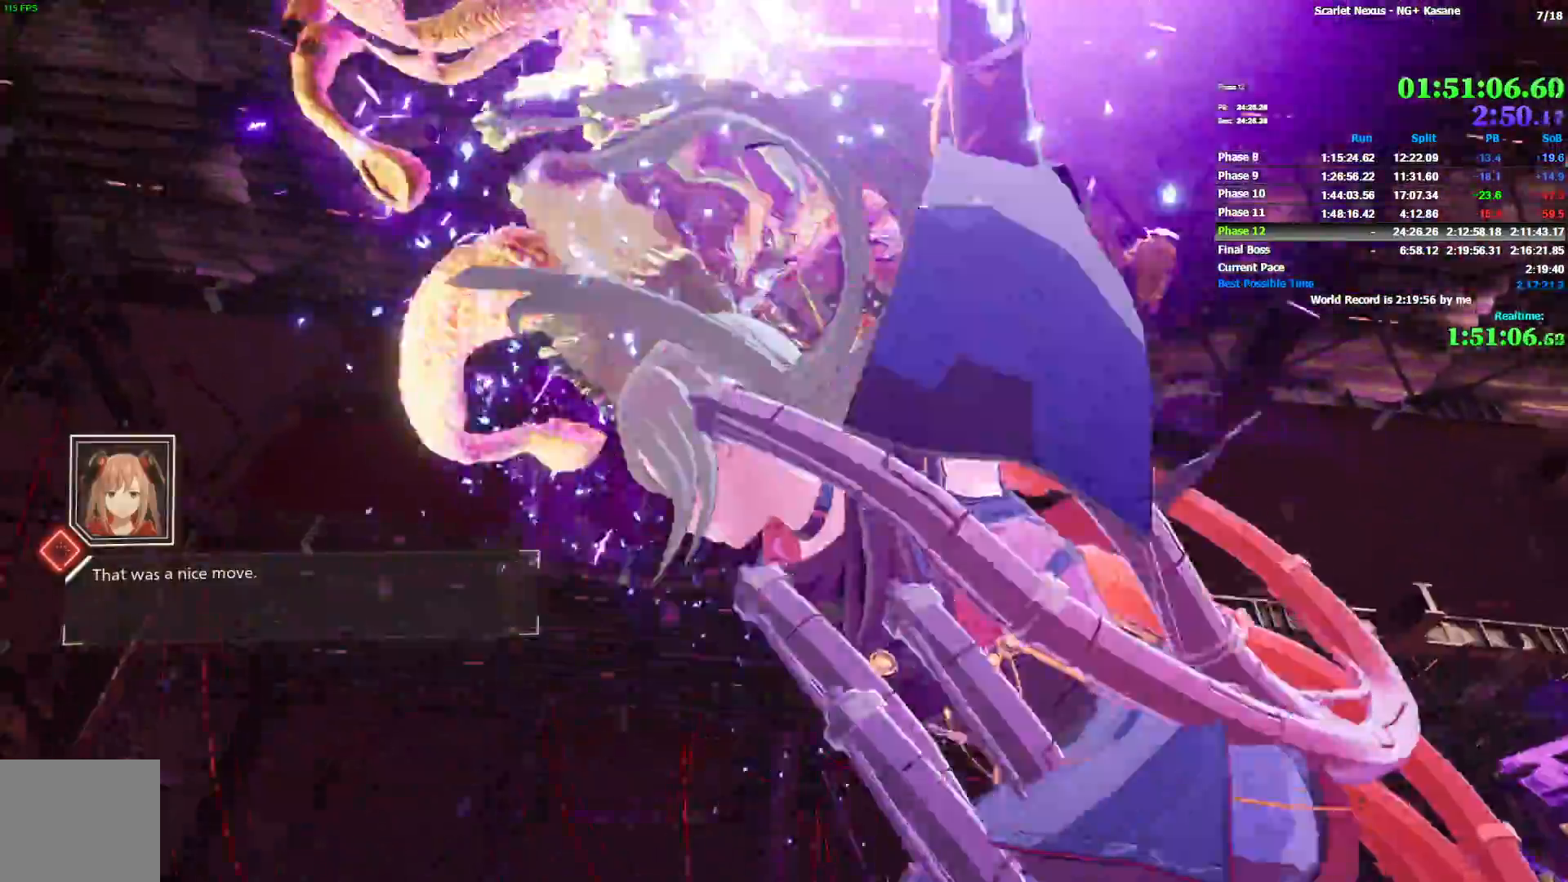
{"dt_ms": 500, "buttons": [], "left_stick": "up-right", "right_stick": "center", "events": [[300, "left_stick", "up-right"]]}
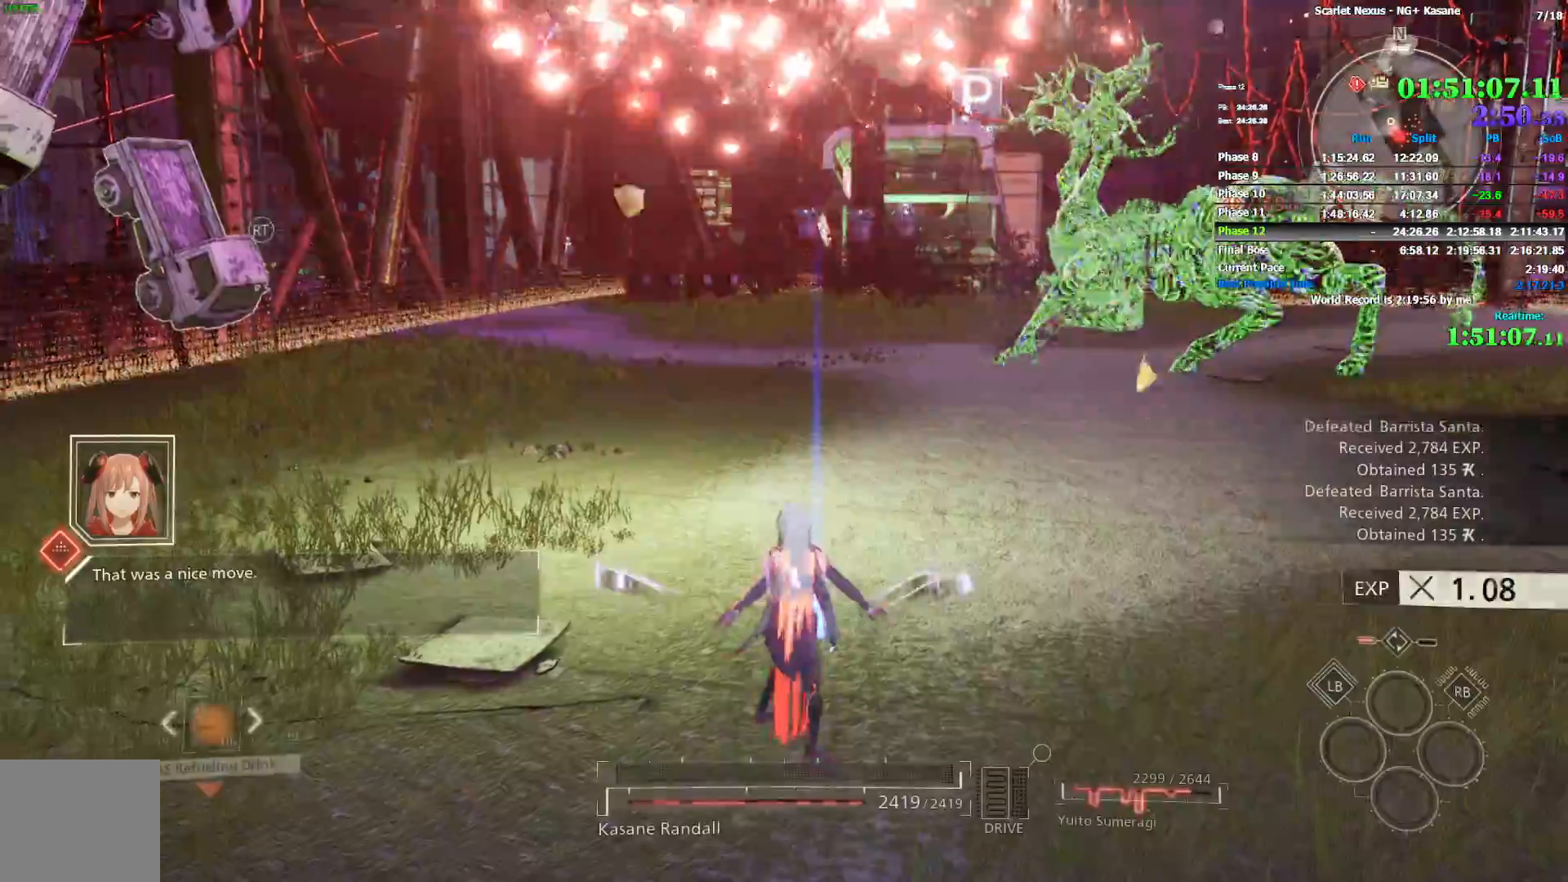
{"dt_ms": 500, "buttons": [], "left_stick": "down-right", "right_stick": "up-right", "events": [[217, "CIRCLE", "down"], [300, "left_stick", "down-right"], [300, "right_stick", "up-right"], [500, "CIRCLE", "up"]]}
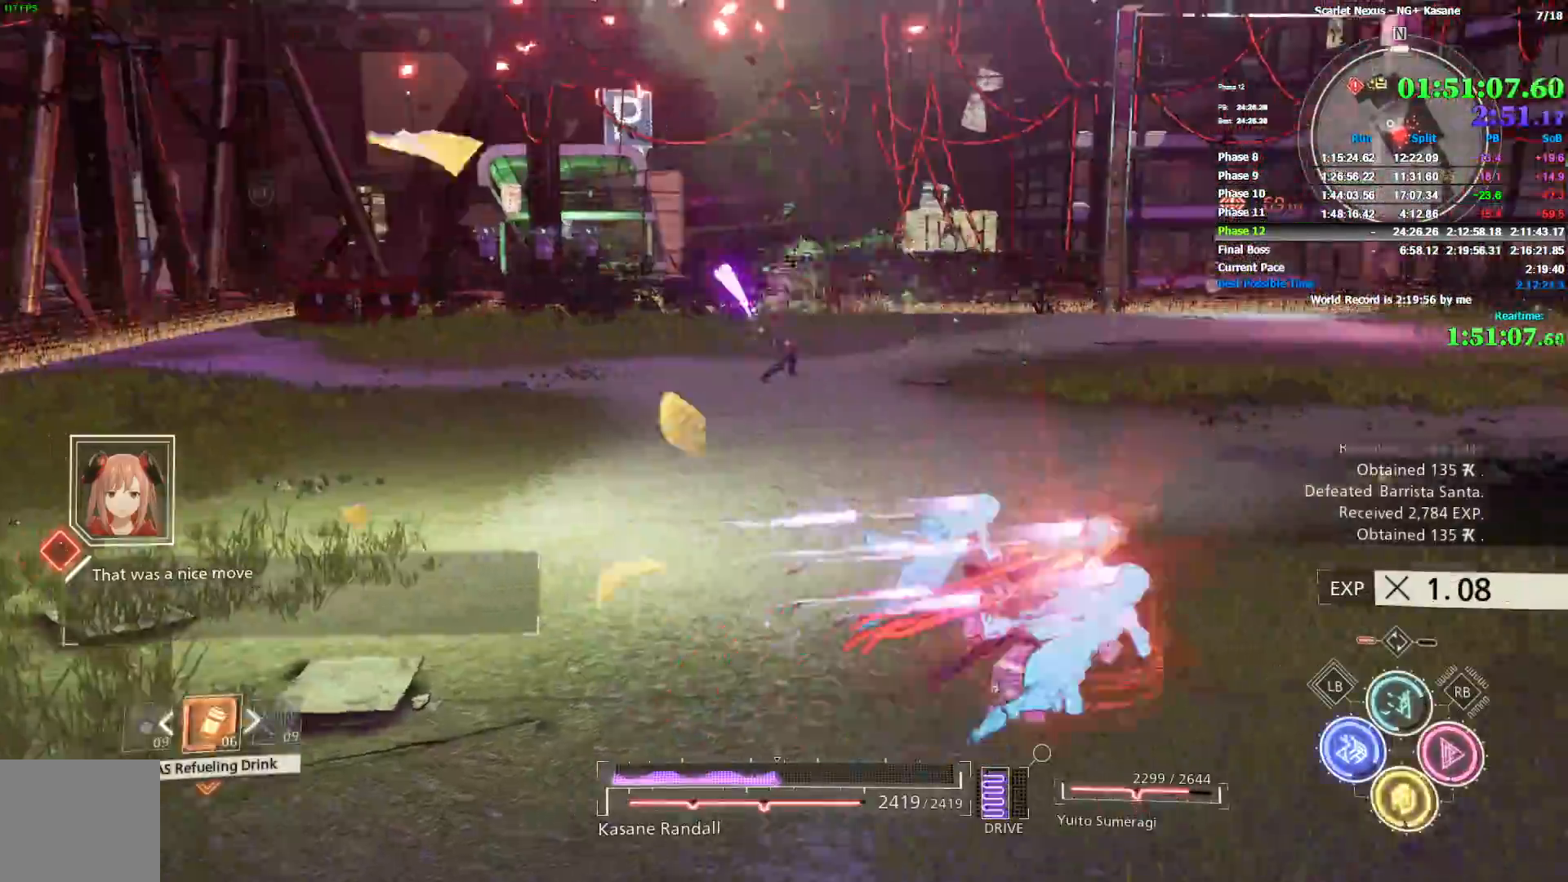
{"dt_ms": 500, "buttons": ["R1"], "left_stick": "right", "right_stick": "center", "events": [[117, "left_stick", "right"], [117, "right_stick", "center"], [217, "R1", "down"]]}
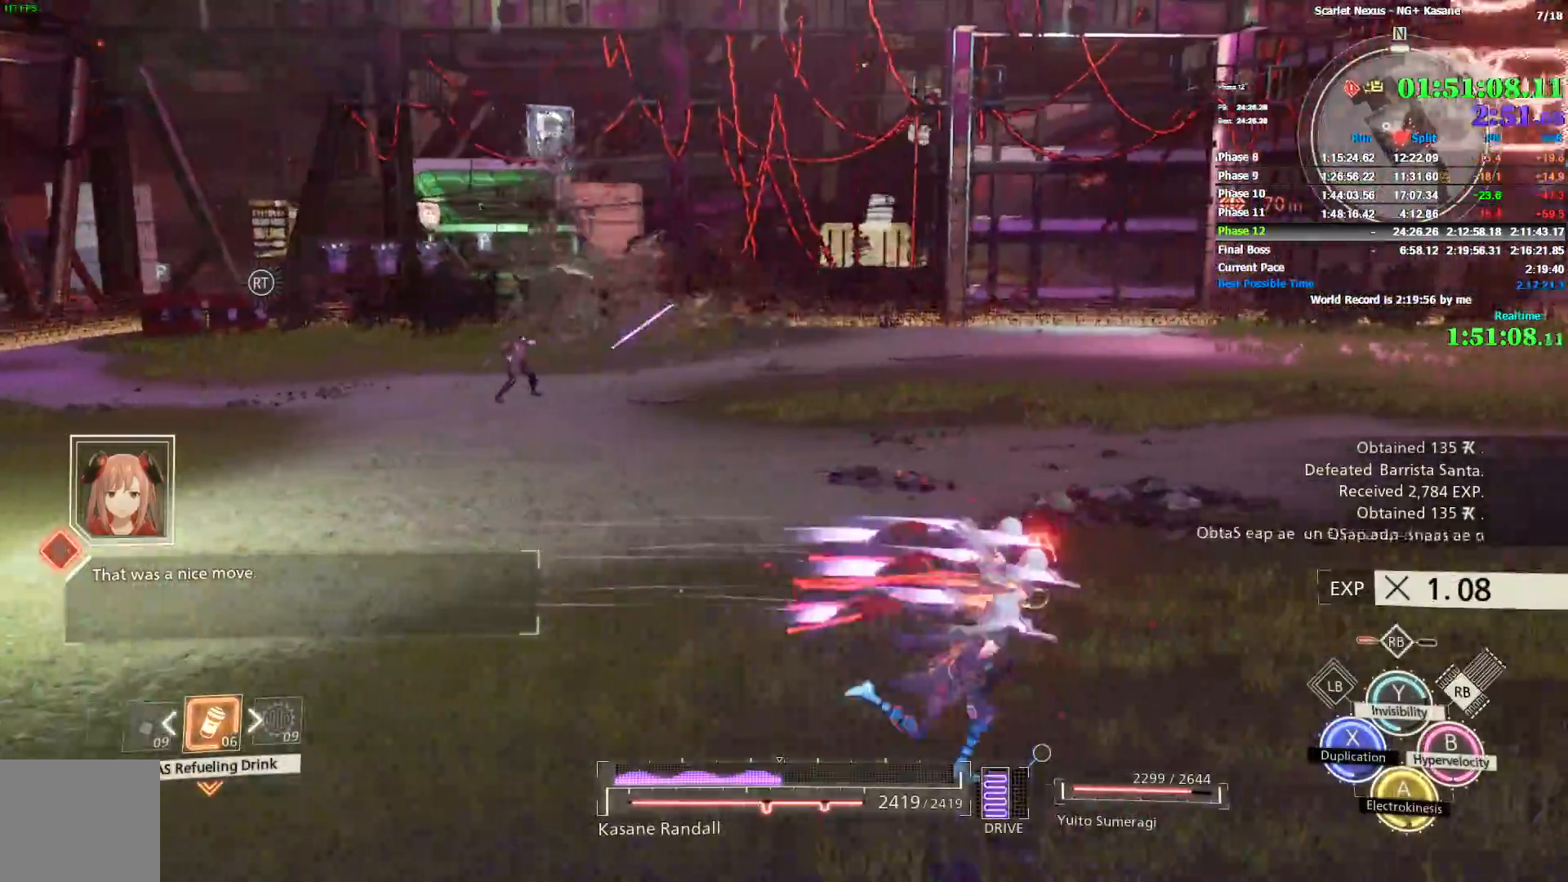
{"dt_ms": 500, "buttons": ["TRIANGLE", "R1"], "left_stick": "right", "right_stick": "up-left", "events": [[450, "TRIANGLE", "down"], [467, "right_stick", "up-left"]]}